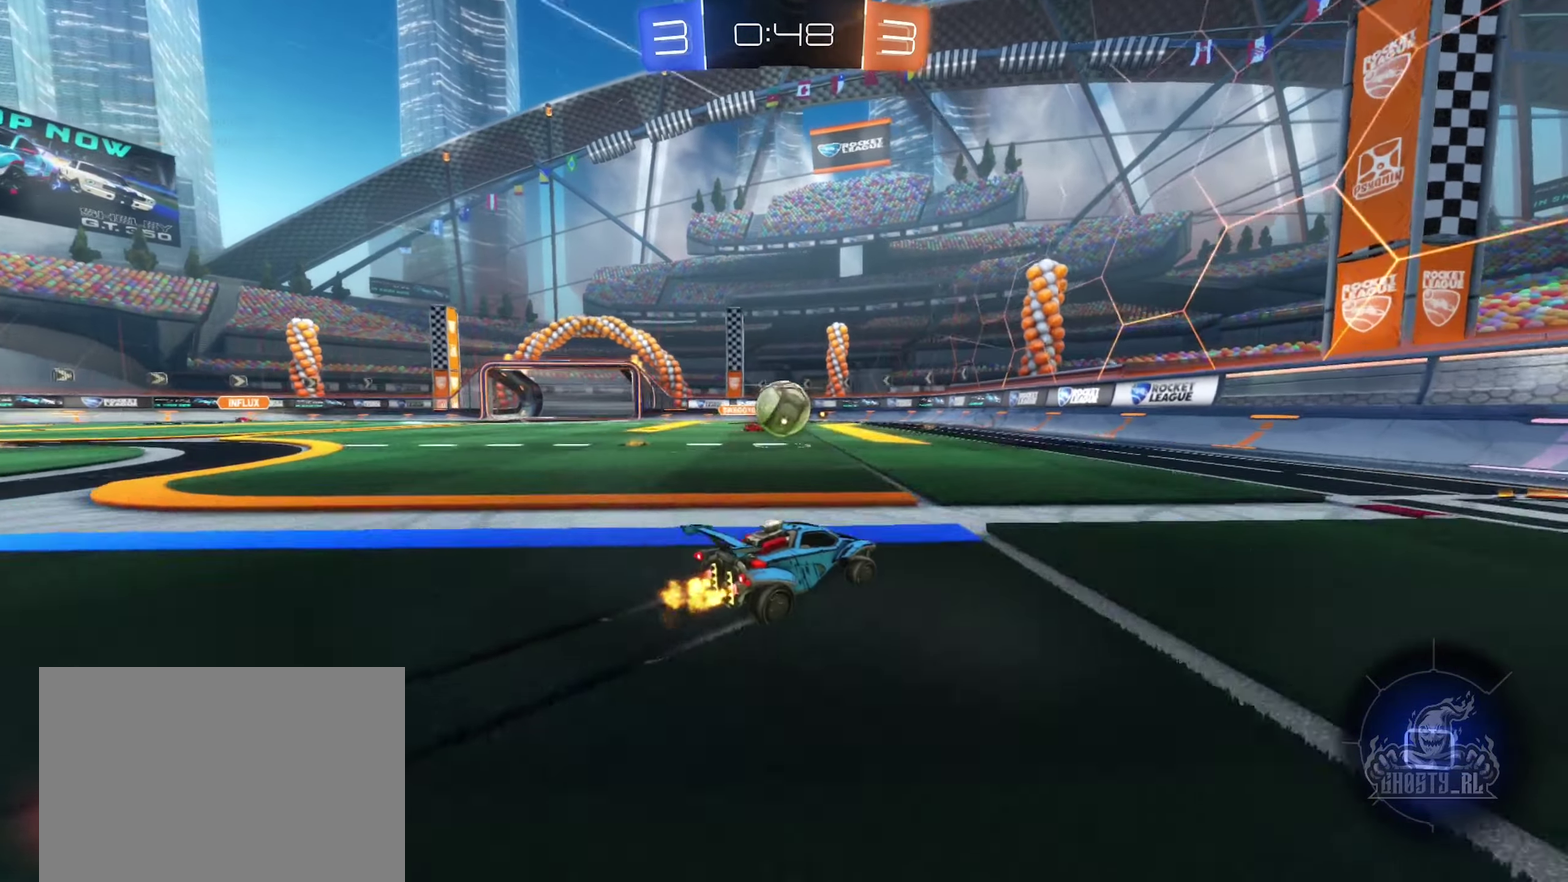
Gameplay with a controller (Xbox layout); each line is a JSON object with the inputs held at the frame after it. "events" lists button and stick changes between this image and that frame as [ms after this image, input, new state], when the widget could be followed in between. This document gives stick clicks only as held states, not as events.
{"buttons": ["R2"], "left_stick": "down-right", "right_stick": "center", "events": [[17, "left_stick", "right"], [134, "L1", "down"], [284, "L1", "up"], [484, "left_stick", "down-right"]]}
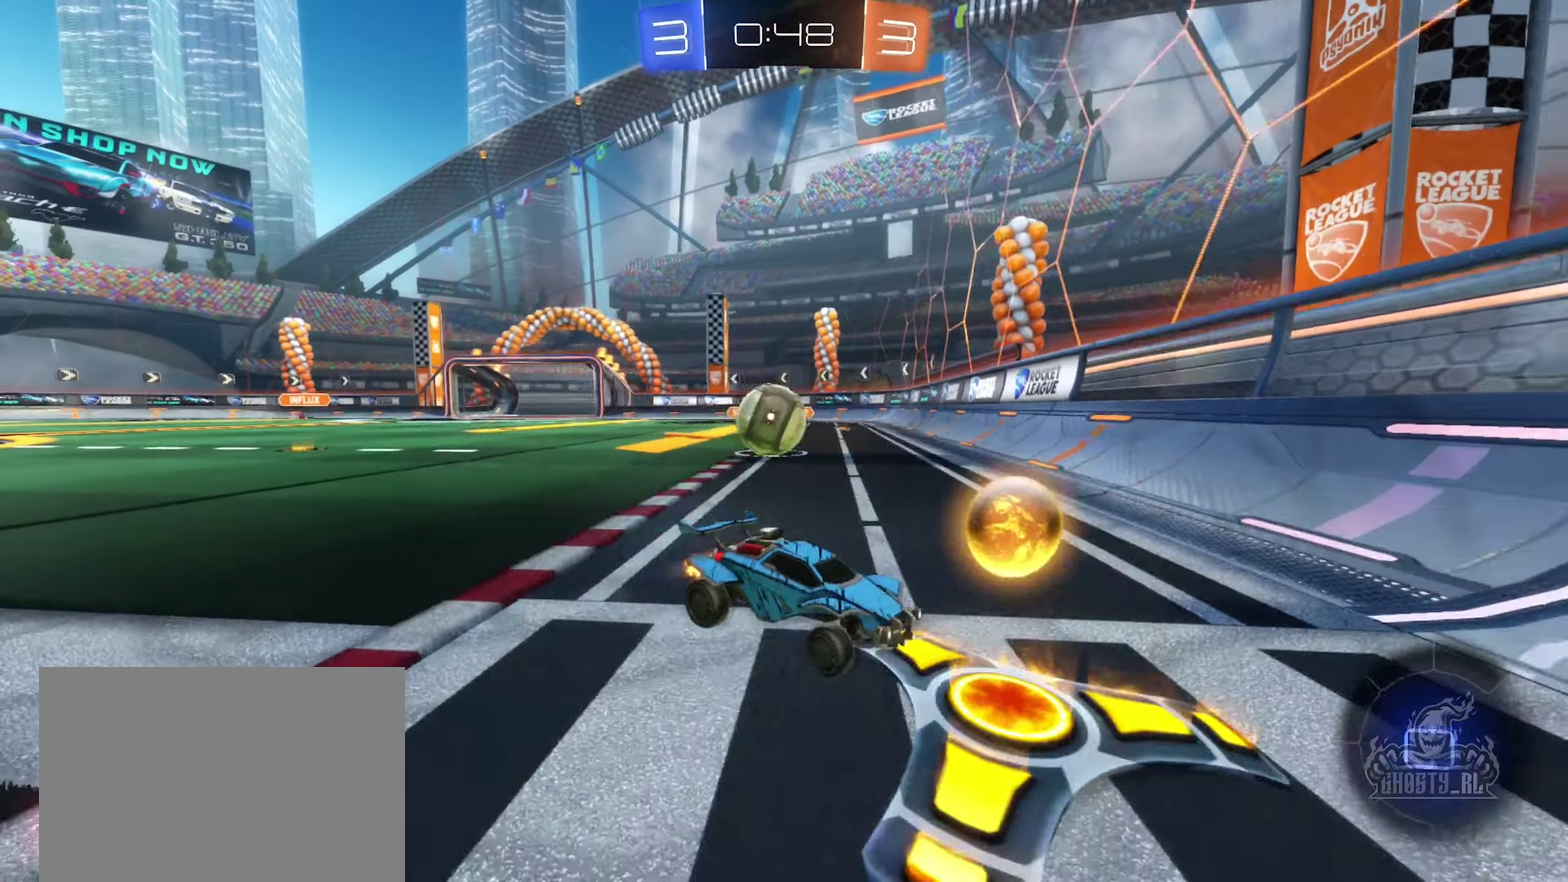
{"buttons": ["R2"], "left_stick": "down-right", "right_stick": "center", "events": []}
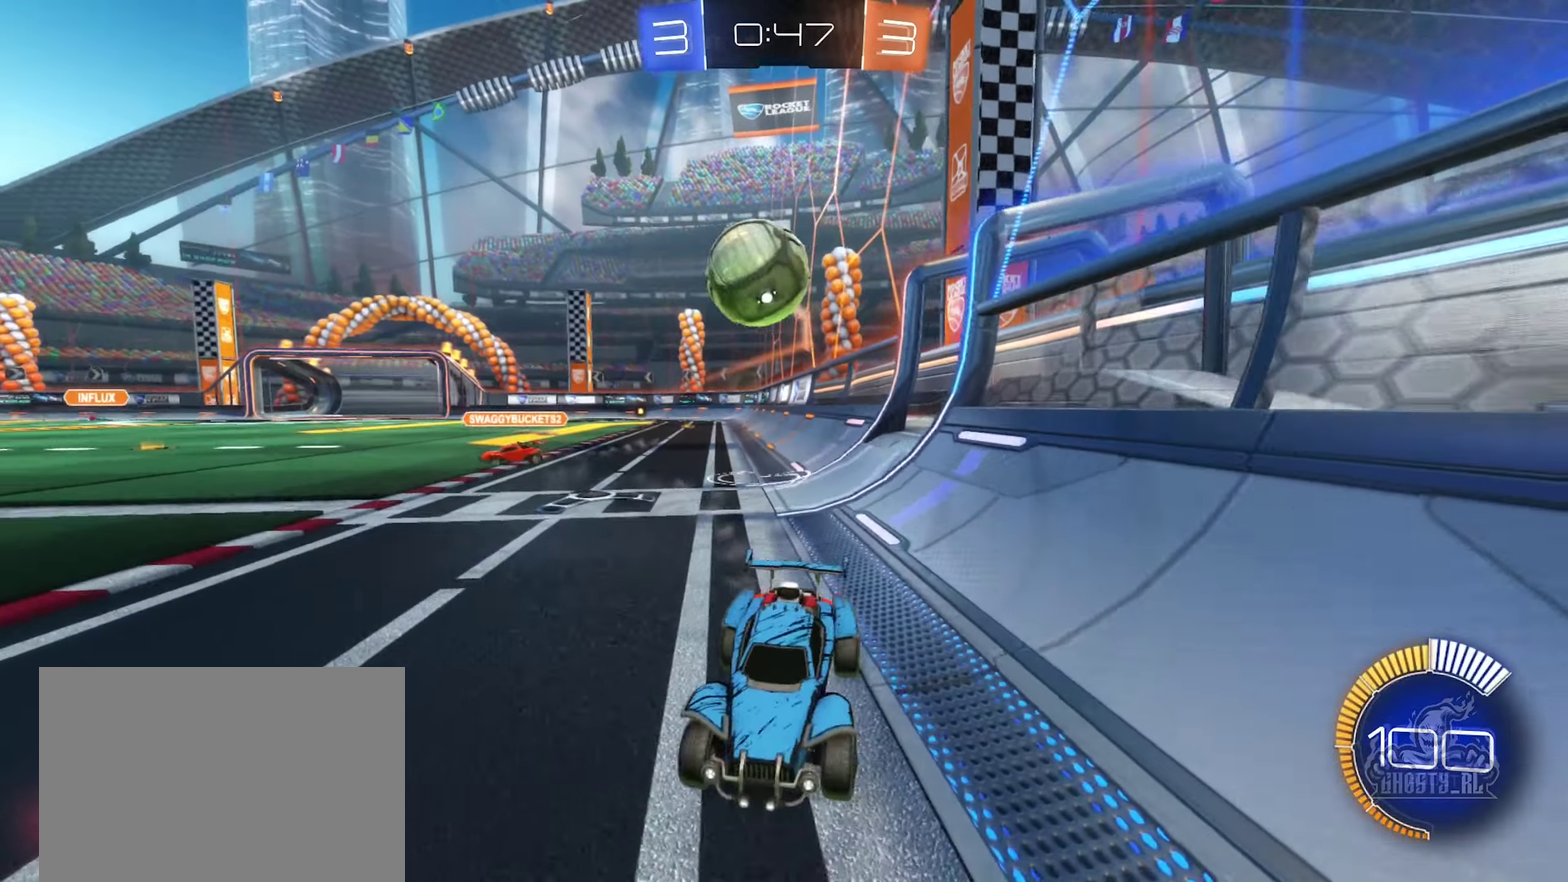
{"buttons": ["A", "R2"], "left_stick": "down-right", "right_stick": "center", "events": [[100, "left_stick", "right"], [284, "left_stick", "center"], [350, "A", "down"], [350, "left_stick", "down-right"]]}
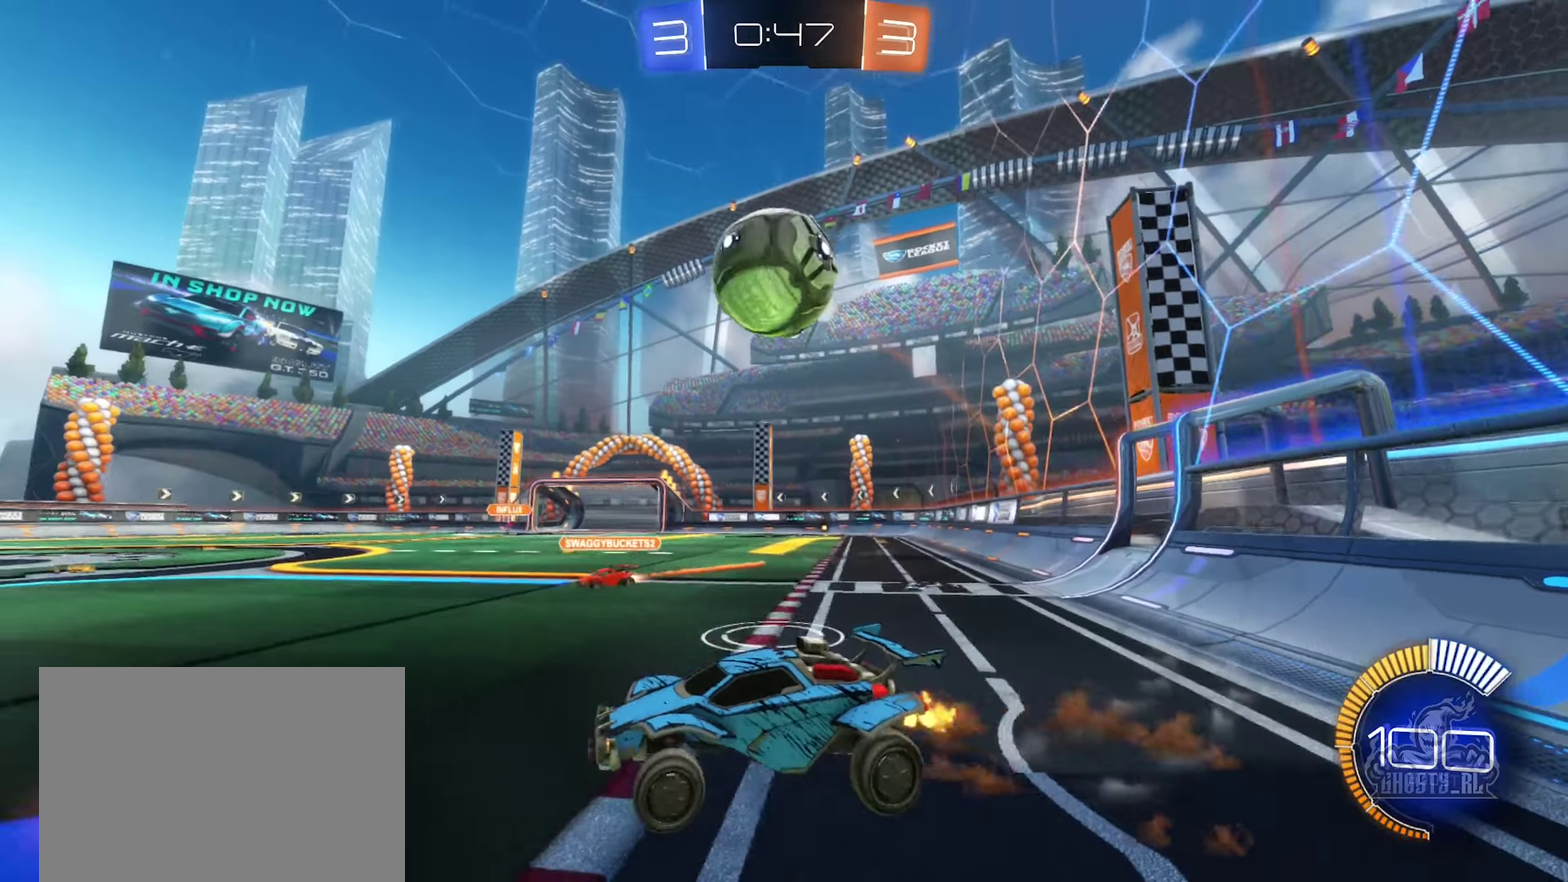
{"buttons": ["B", "R2"], "left_stick": "center", "right_stick": "center", "events": [[50, "A", "up"], [167, "B", "down"], [200, "left_stick", "center"]]}
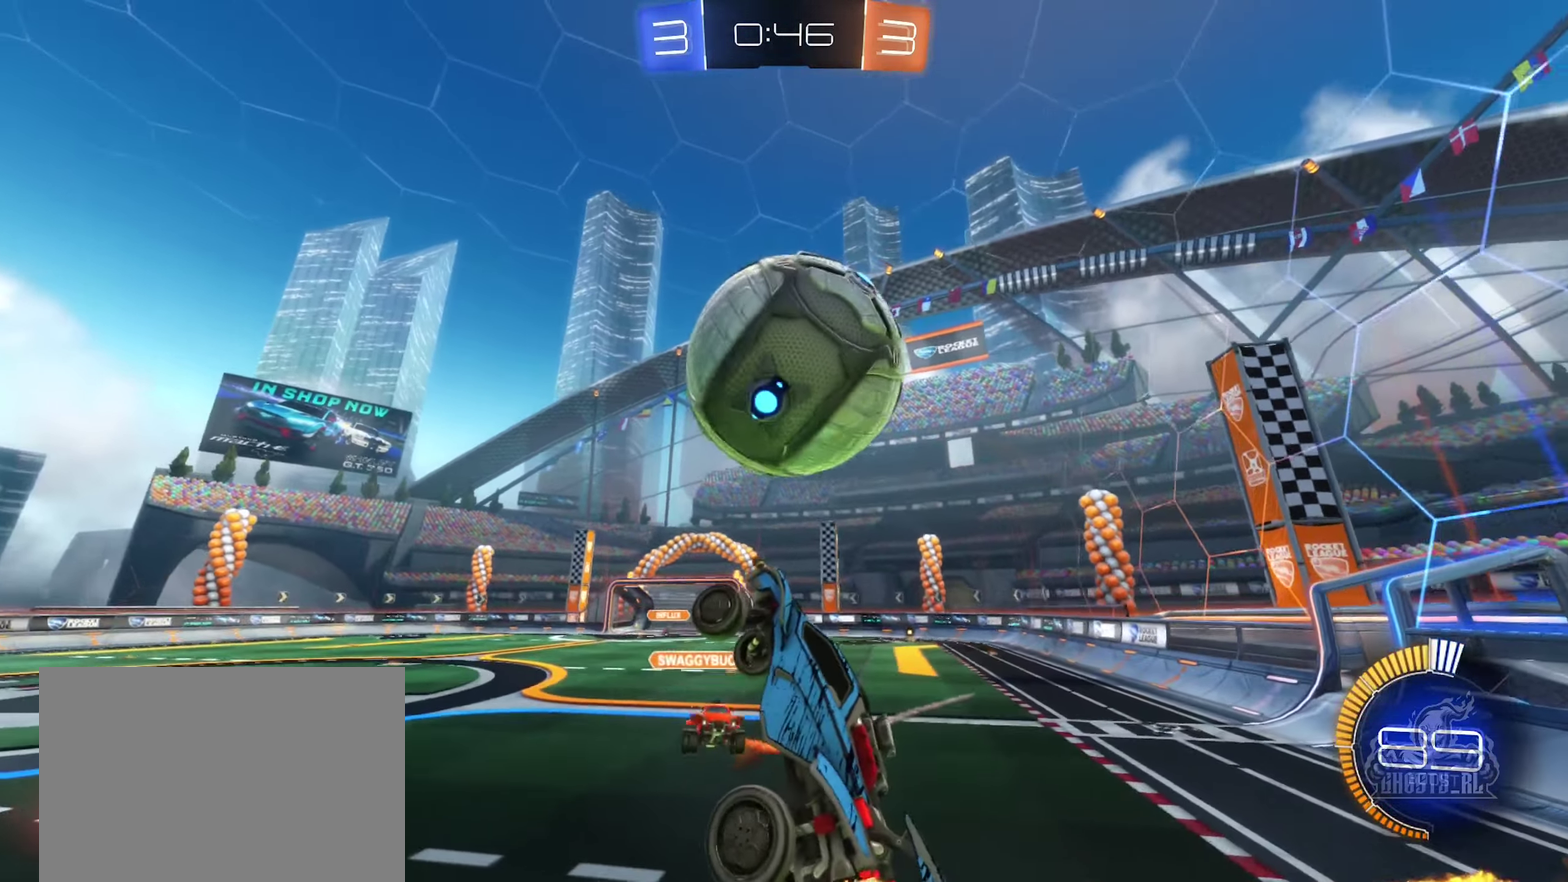
{"buttons": [], "left_stick": "up", "right_stick": "center", "events": [[66, "A", "down"], [216, "A", "up"], [233, "left_stick", "right"], [266, "B", "up"], [266, "R2", "up"], [416, "left_stick", "up"]]}
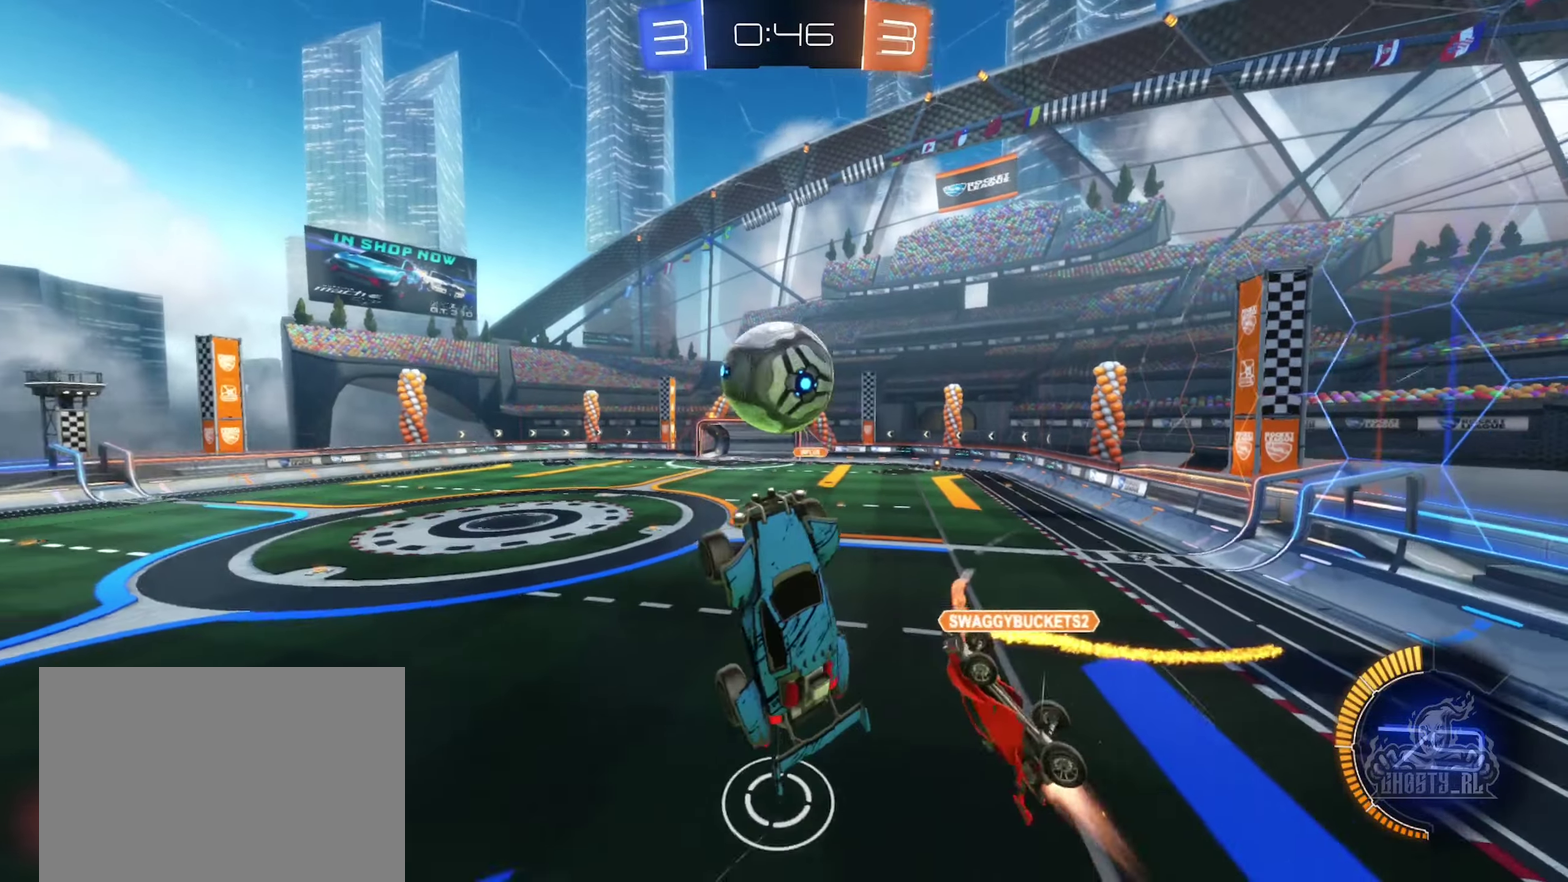
{"buttons": ["L1"], "left_stick": "down", "right_stick": "center", "events": [[33, "left_stick", "up-right"], [83, "left_stick", "right"], [133, "left_stick", "down-right"], [216, "left_stick", "down"], [433, "L1", "down"]]}
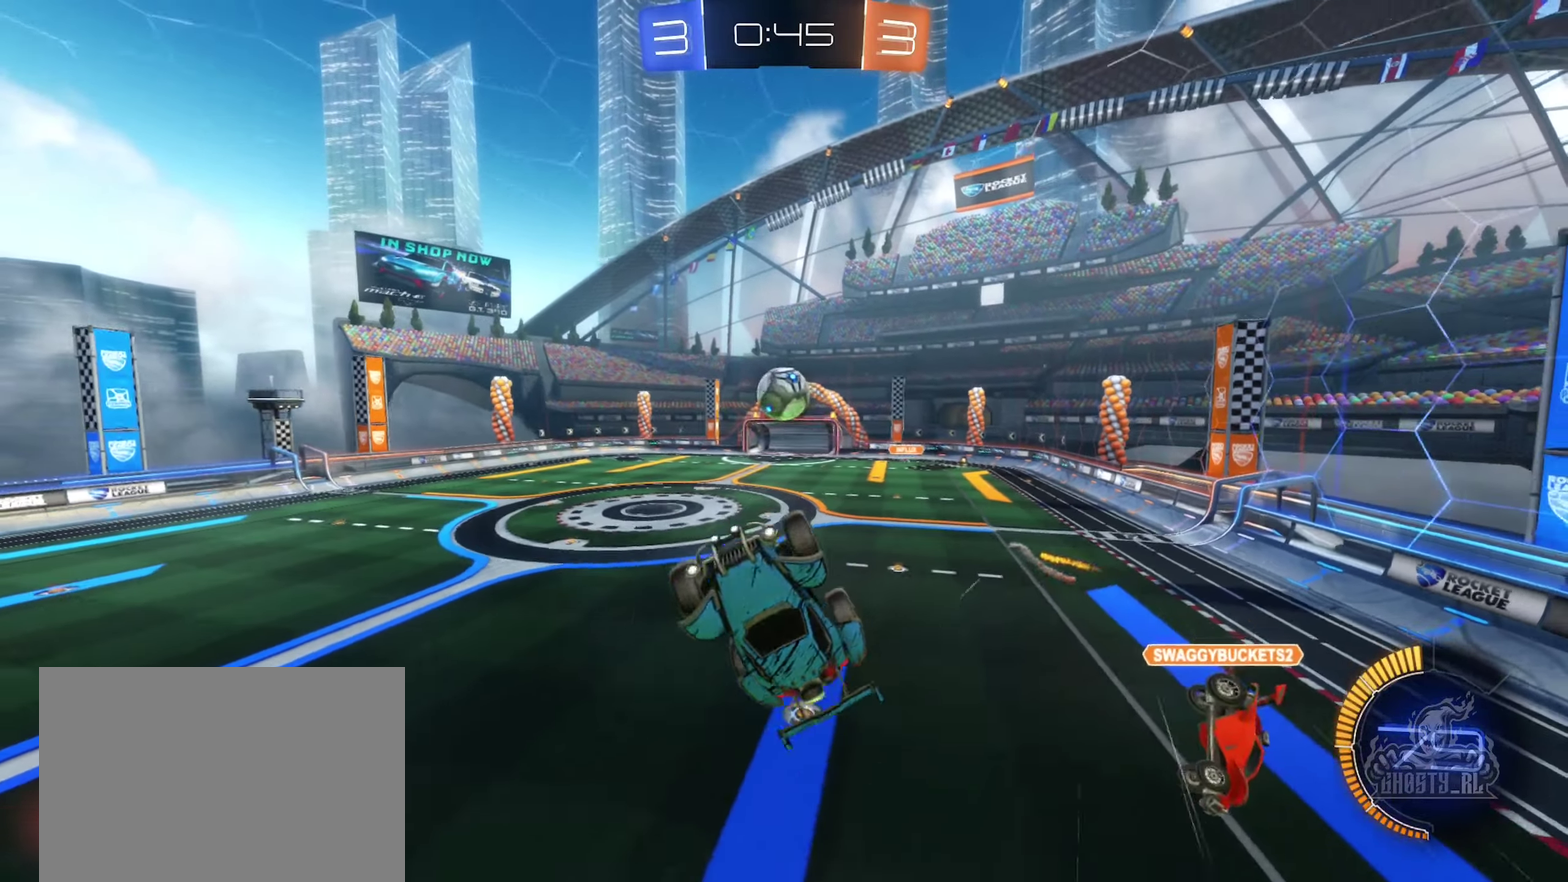
{"buttons": [], "left_stick": "center", "right_stick": "center", "events": [[16, "left_stick", "down-left"], [266, "L1", "up"], [283, "left_stick", "down"], [383, "left_stick", "center"]]}
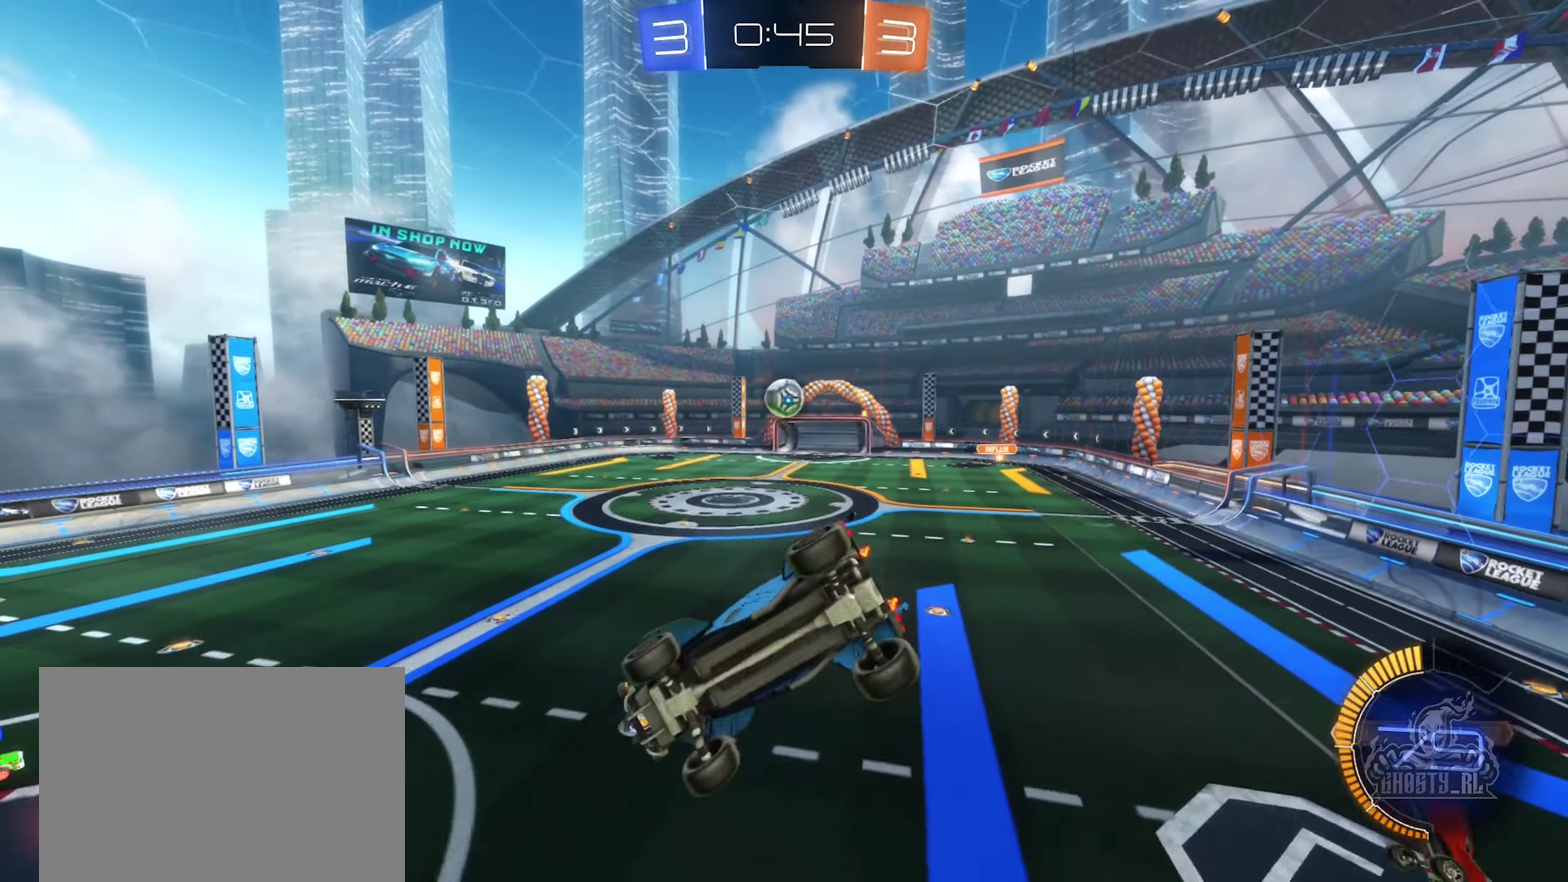
{"buttons": ["R2"], "left_stick": "right", "right_stick": "center", "events": [[50, "R2", "down"], [283, "left_stick", "up-right"], [466, "left_stick", "right"]]}
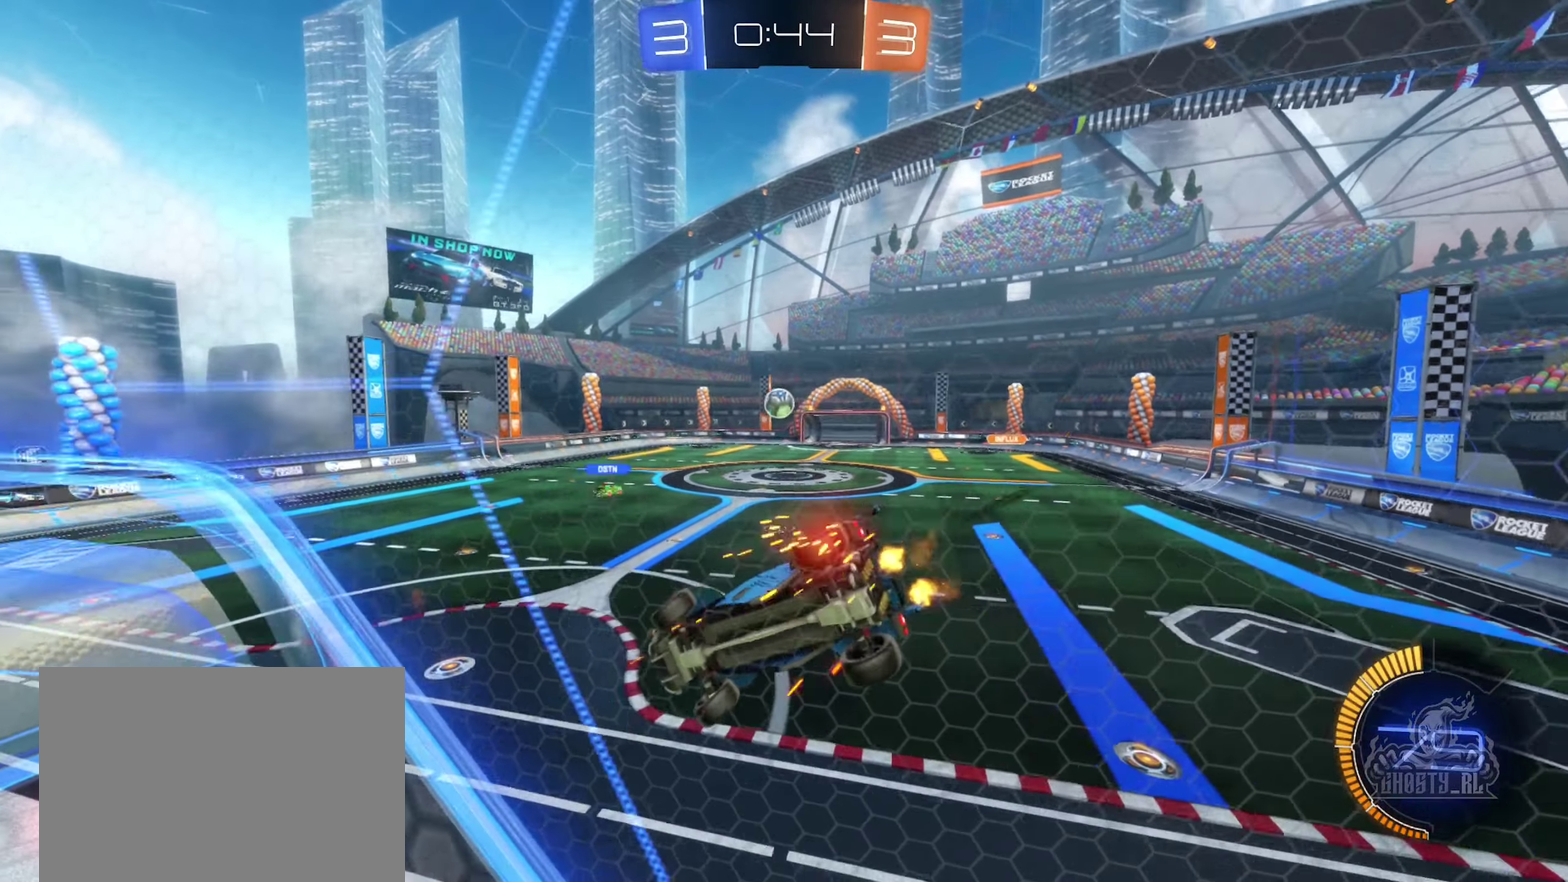
{"buttons": ["R2"], "left_stick": "down", "right_stick": "center", "events": [[66, "left_stick", "down"], [116, "A", "down"], [150, "L1", "down"], [350, "L1", "up"], [366, "A", "up"]]}
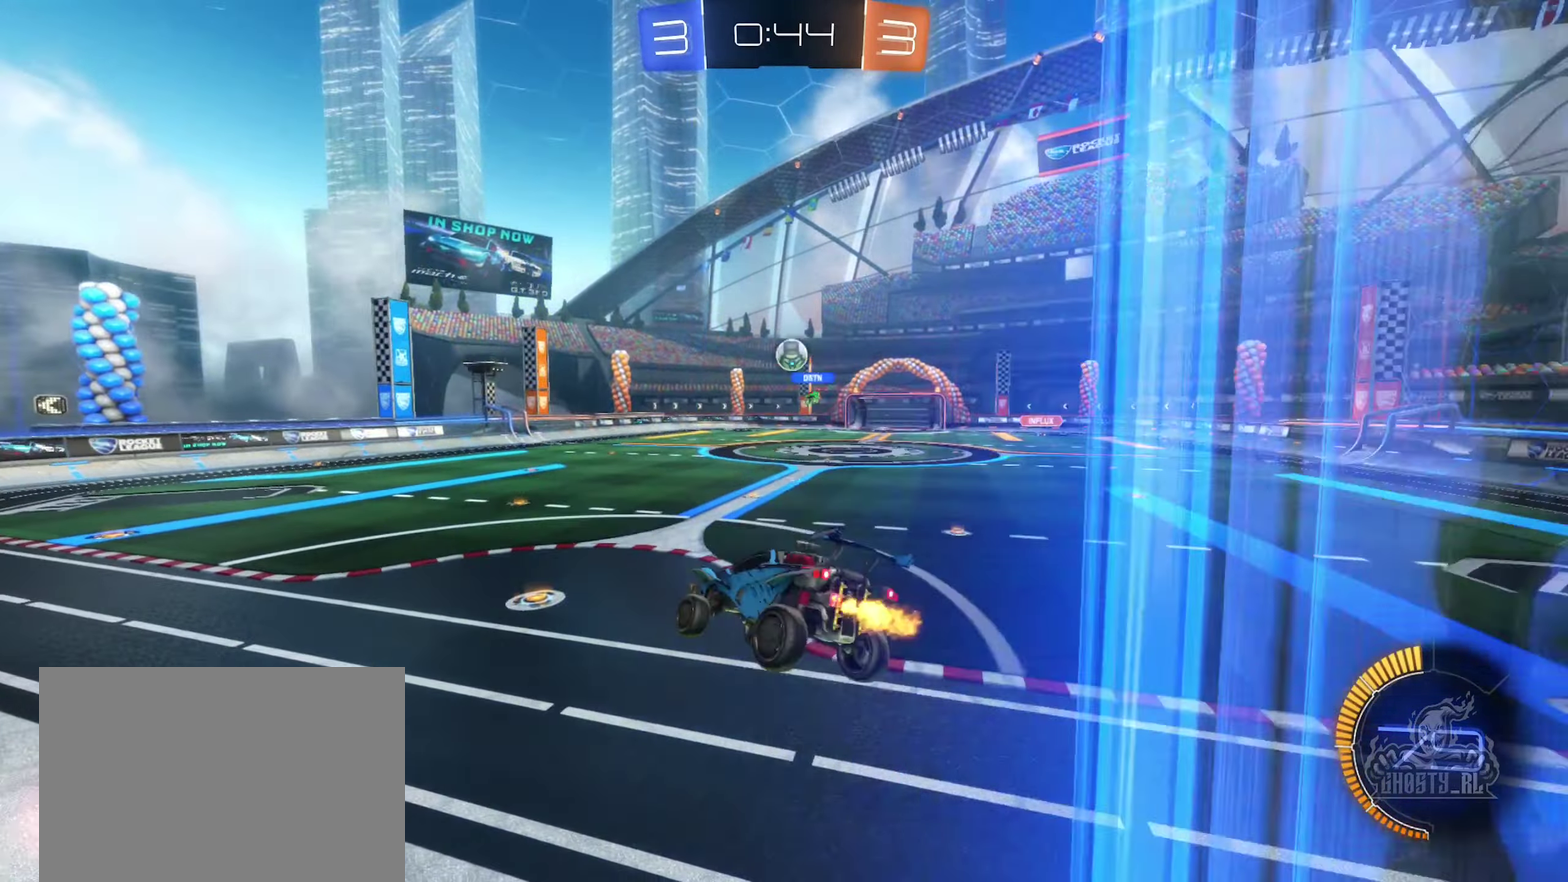
{"buttons": ["R2"], "left_stick": "up", "right_stick": "center", "events": [[116, "left_stick", "center"], [183, "left_stick", "up"], [316, "A", "down"], [483, "A", "up"]]}
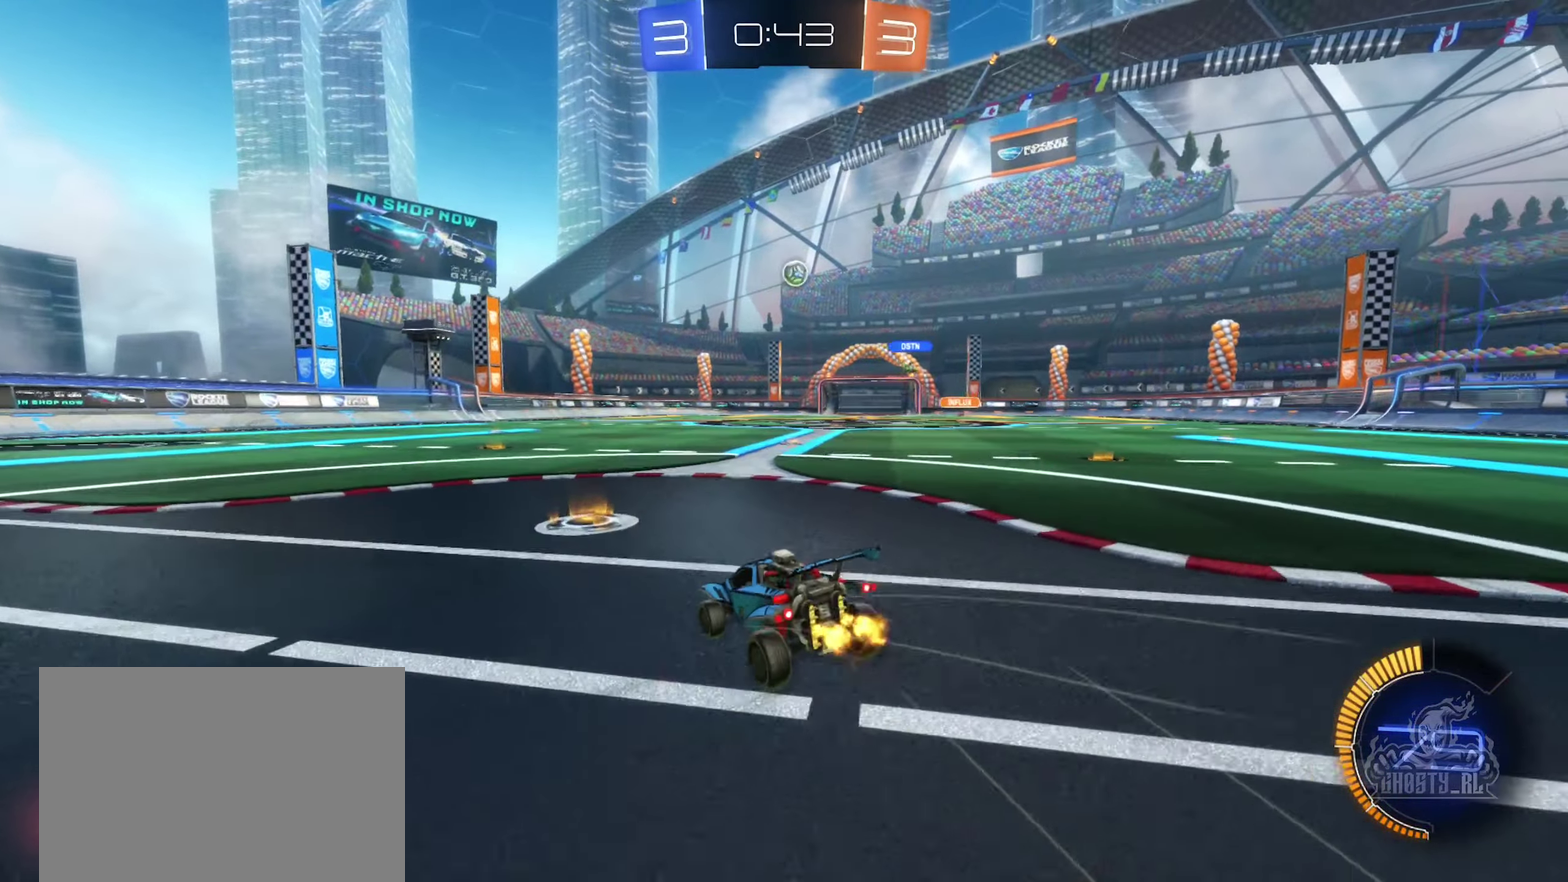
{"buttons": ["A", "B", "L1", "R2"], "left_stick": "down-left", "right_stick": "center", "events": [[33, "left_stick", "center"], [150, "B", "down"], [166, "left_stick", "right"], [250, "A", "down"], [333, "A", "up"], [350, "left_stick", "up"], [383, "L1", "down"], [416, "A", "down"], [483, "left_stick", "down-left"]]}
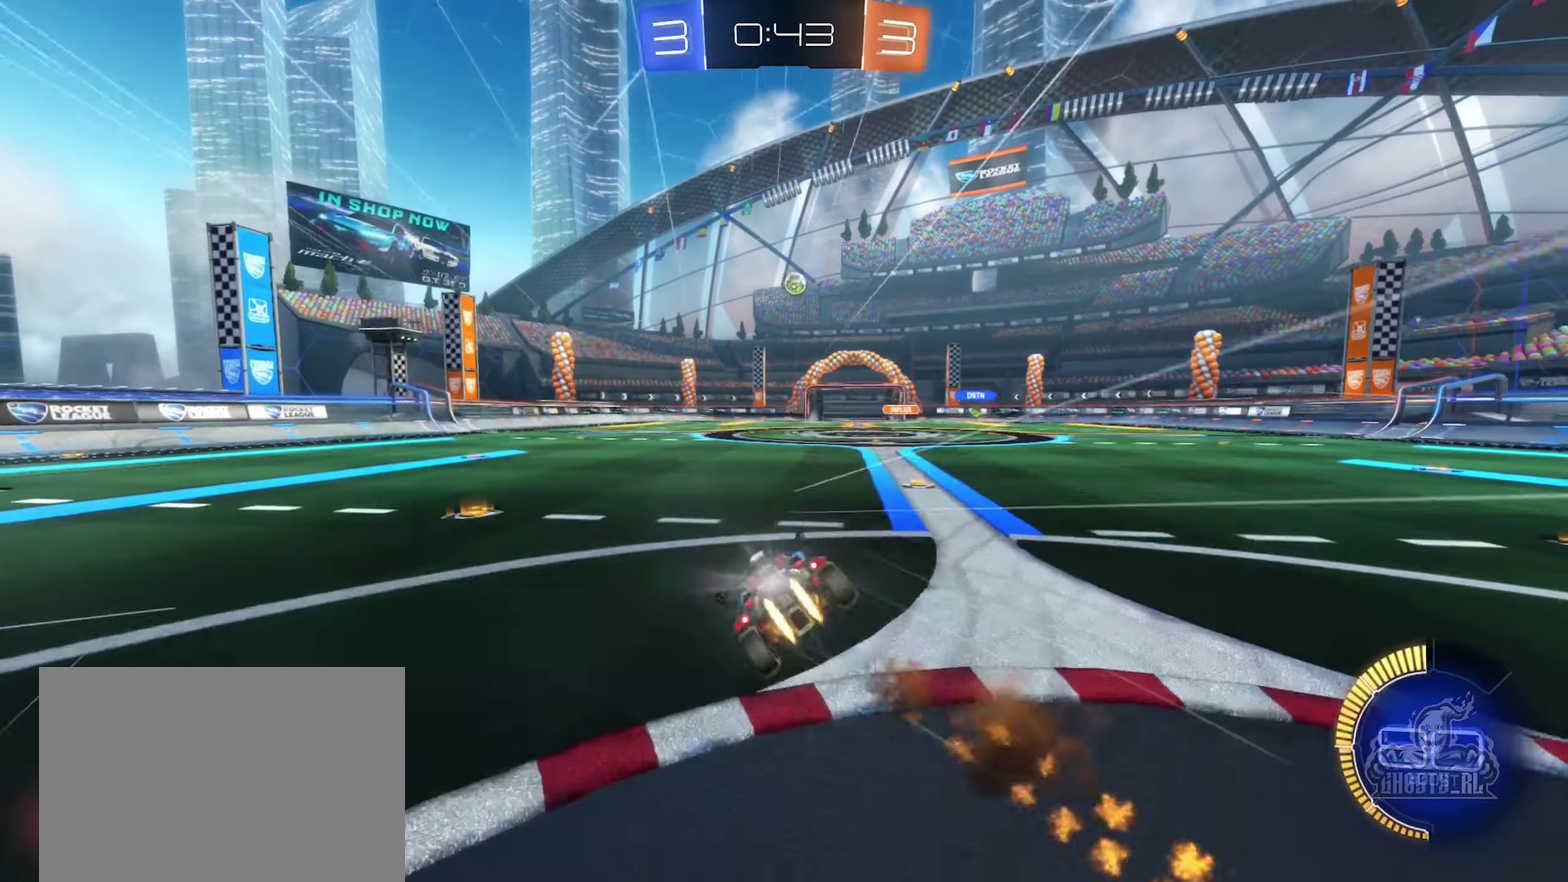
{"buttons": ["L1"], "left_stick": "down-left", "right_stick": "center", "events": [[50, "A", "up"], [100, "B", "up"], [116, "R2", "up"], [266, "left_stick", "left"], [400, "left_stick", "down-left"]]}
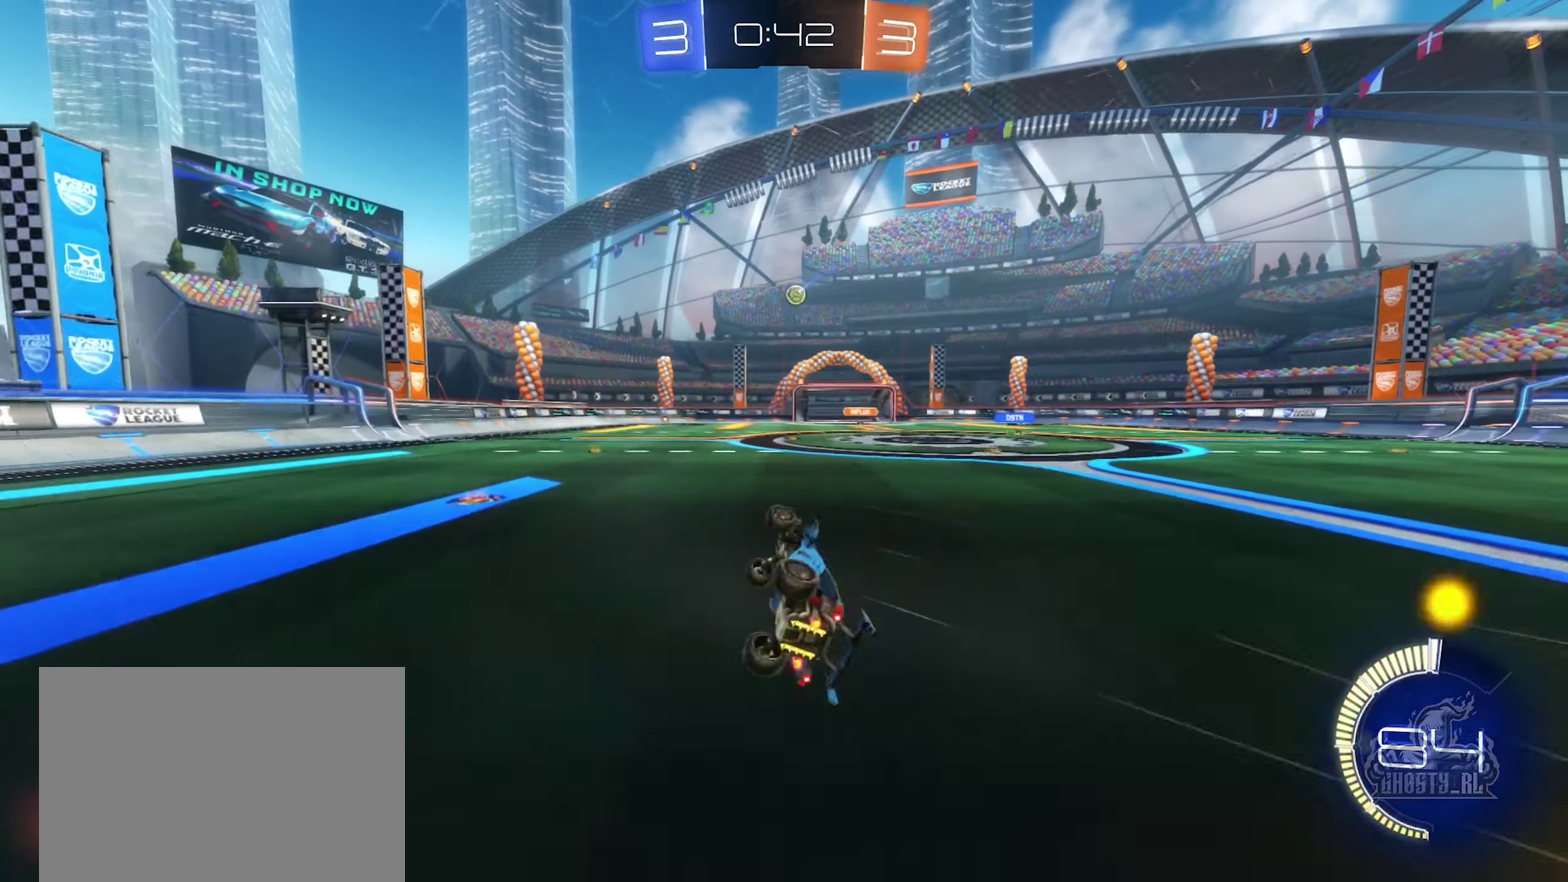
{"buttons": ["R2"], "left_stick": "center", "right_stick": "center", "events": [[100, "left_stick", "up-left"], [216, "left_stick", "center"], [233, "L1", "up"], [383, "R2", "down"]]}
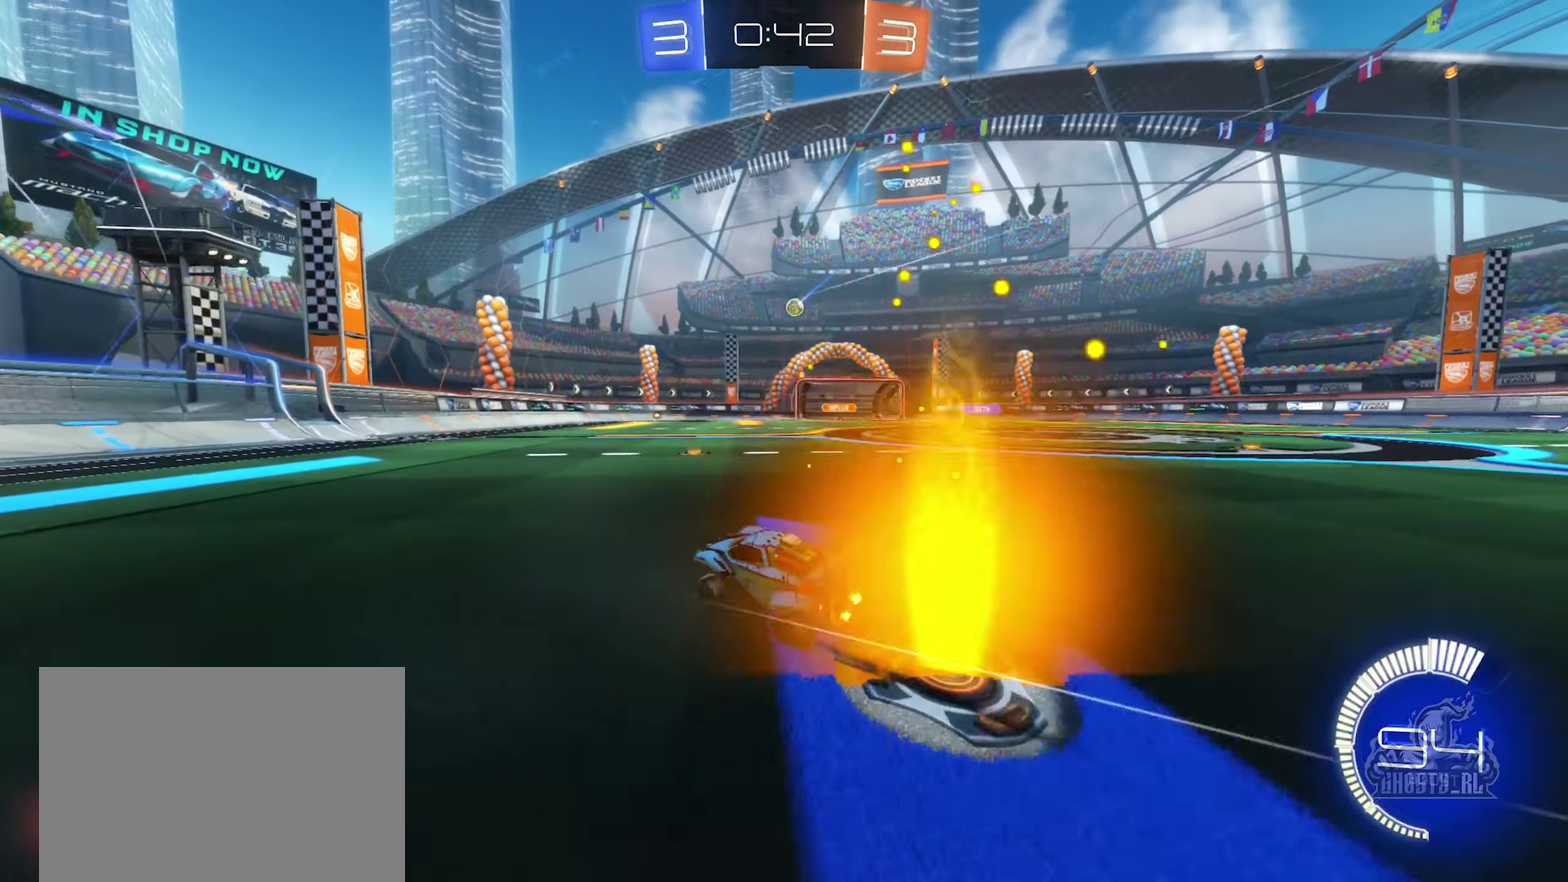
{"buttons": ["R2"], "left_stick": "center", "right_stick": "center", "events": []}
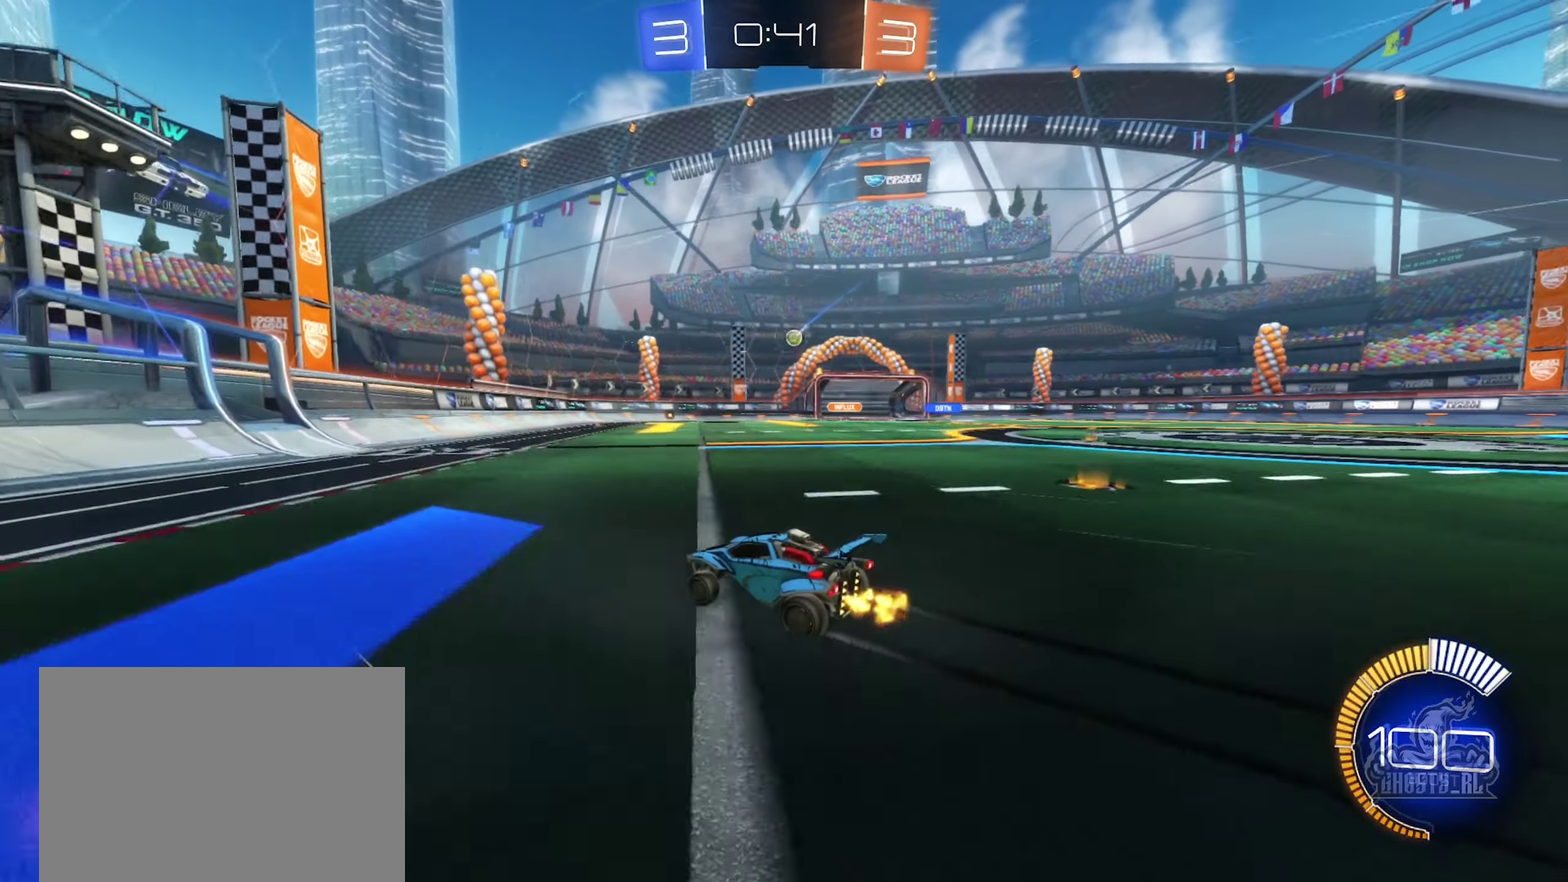
{"buttons": [], "left_stick": "center", "right_stick": "center", "events": [[183, "left_stick", "right"], [300, "R2", "up"], [317, "L2", "down"], [433, "L2", "up"], [467, "left_stick", "center"]]}
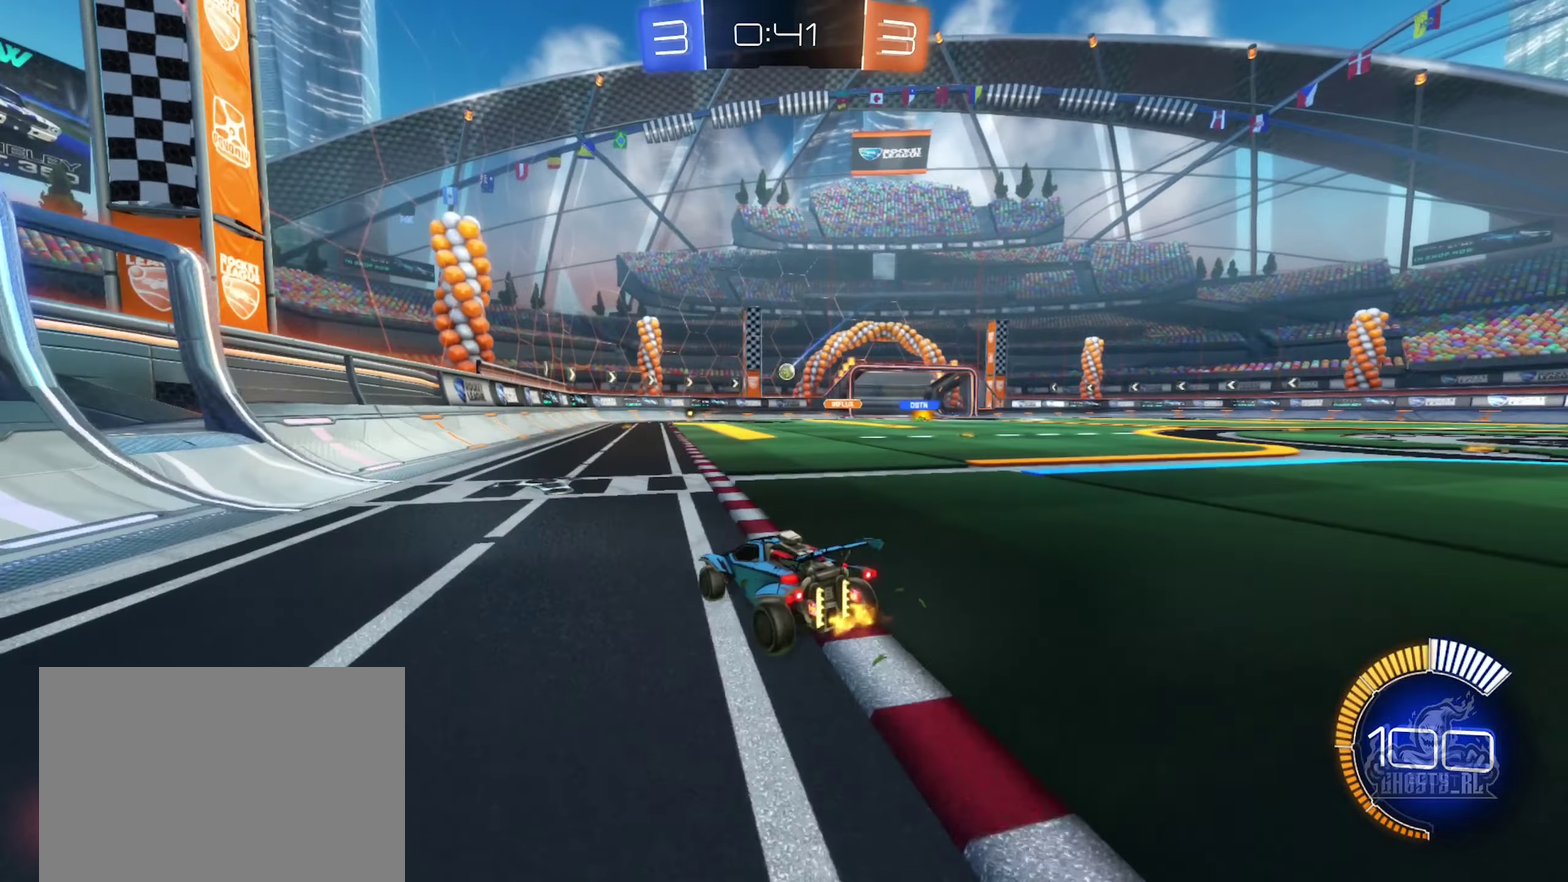
{"buttons": [], "left_stick": "center", "right_stick": "center", "events": [[83, "left_stick", "left"], [200, "left_stick", "center"]]}
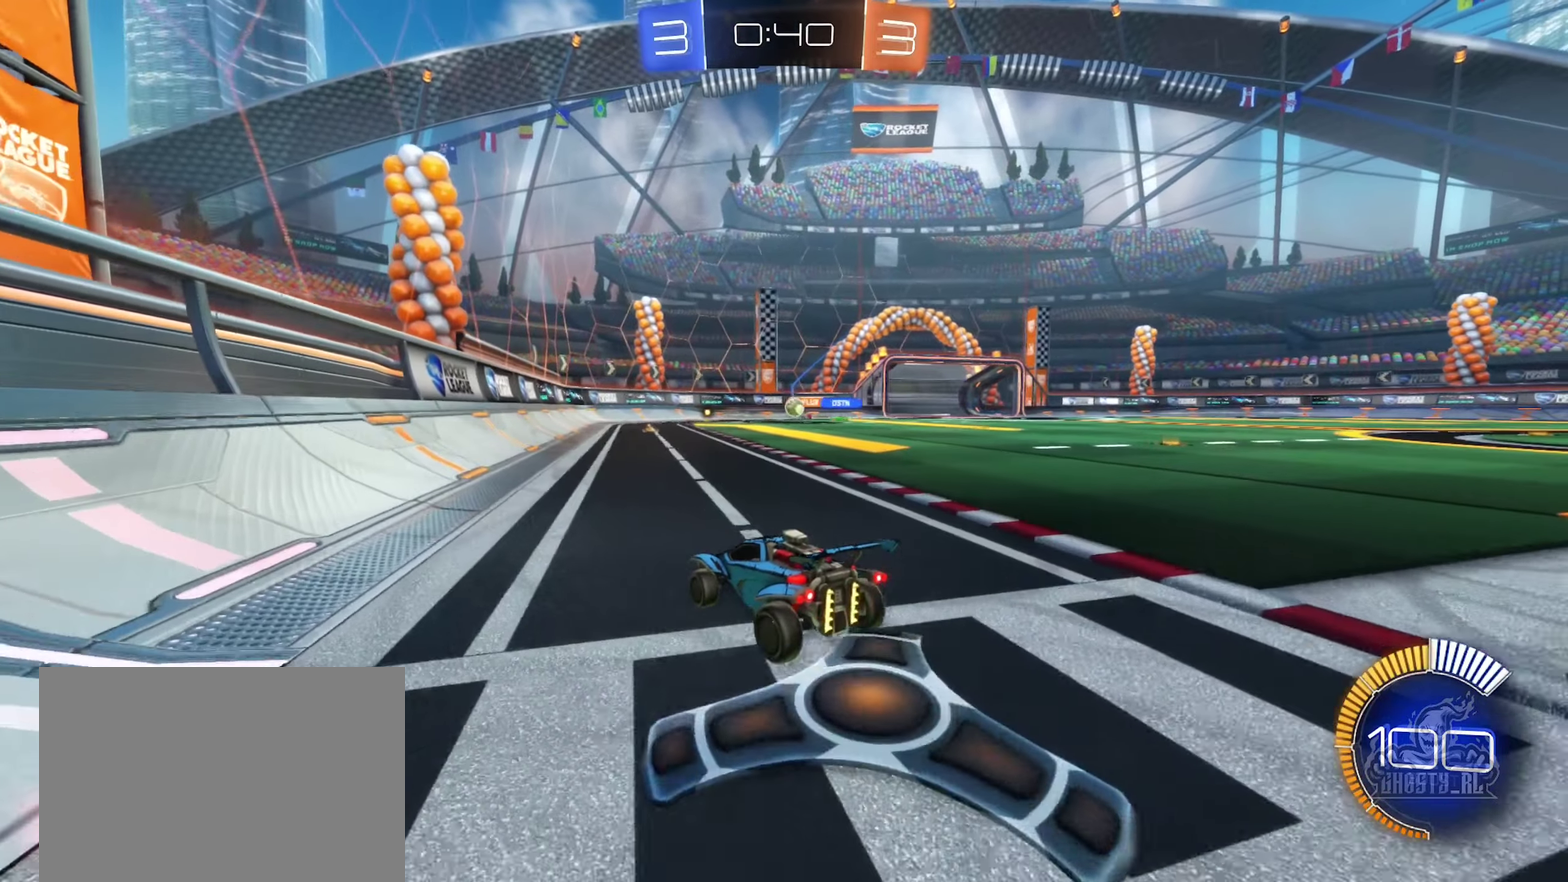
{"buttons": ["B", "R2"], "left_stick": "center", "right_stick": "center", "events": [[17, "left_stick", "right"], [417, "R2", "down"], [417, "left_stick", "center"], [483, "B", "down"]]}
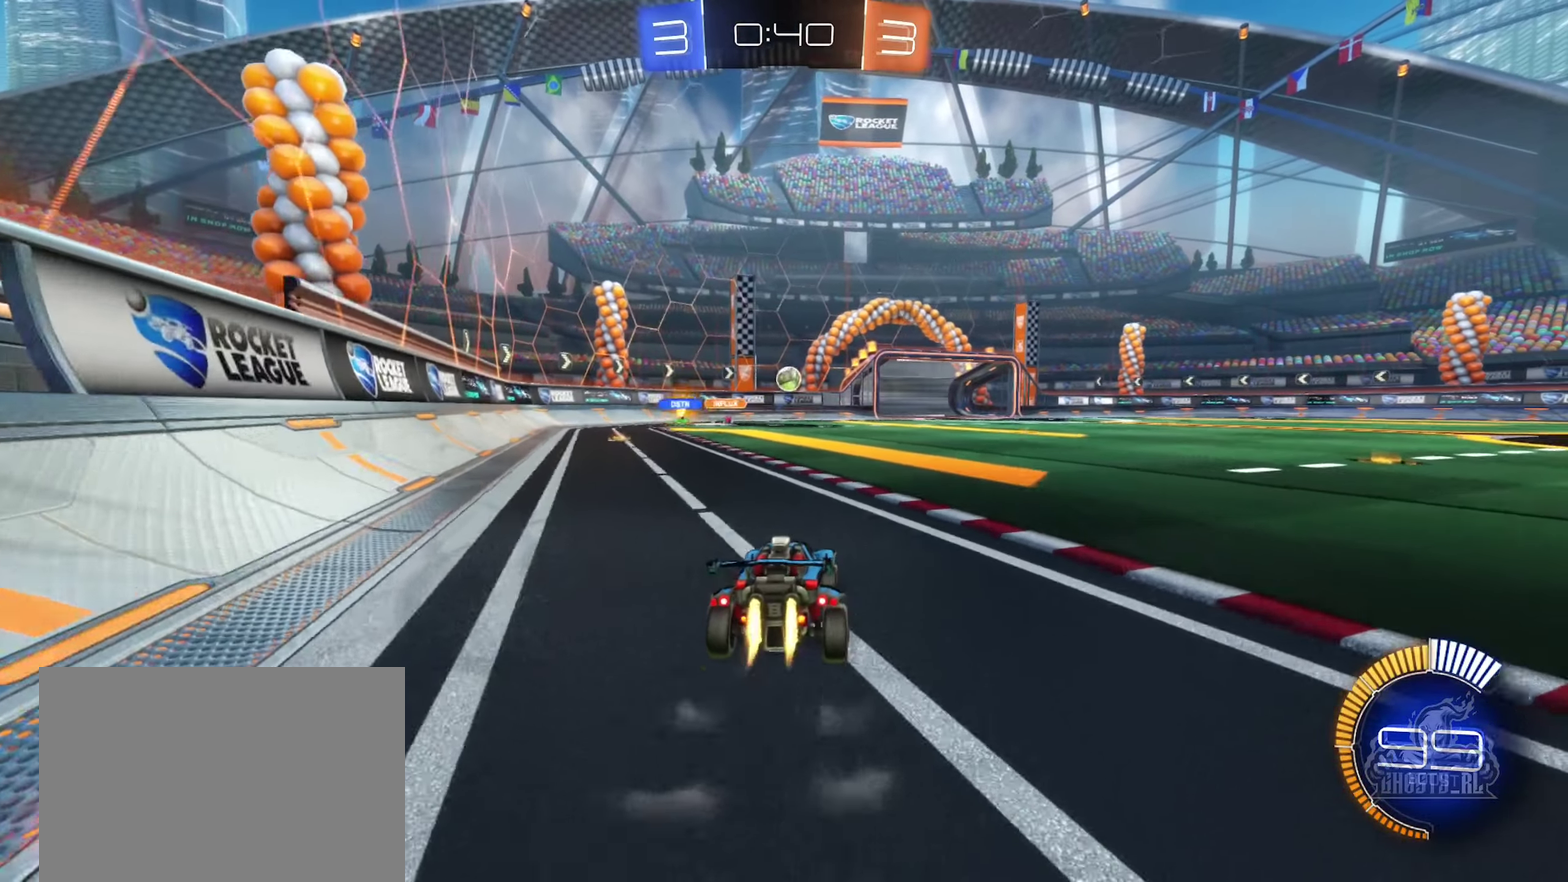
{"buttons": ["B", "R2"], "left_stick": "center", "right_stick": "center", "events": []}
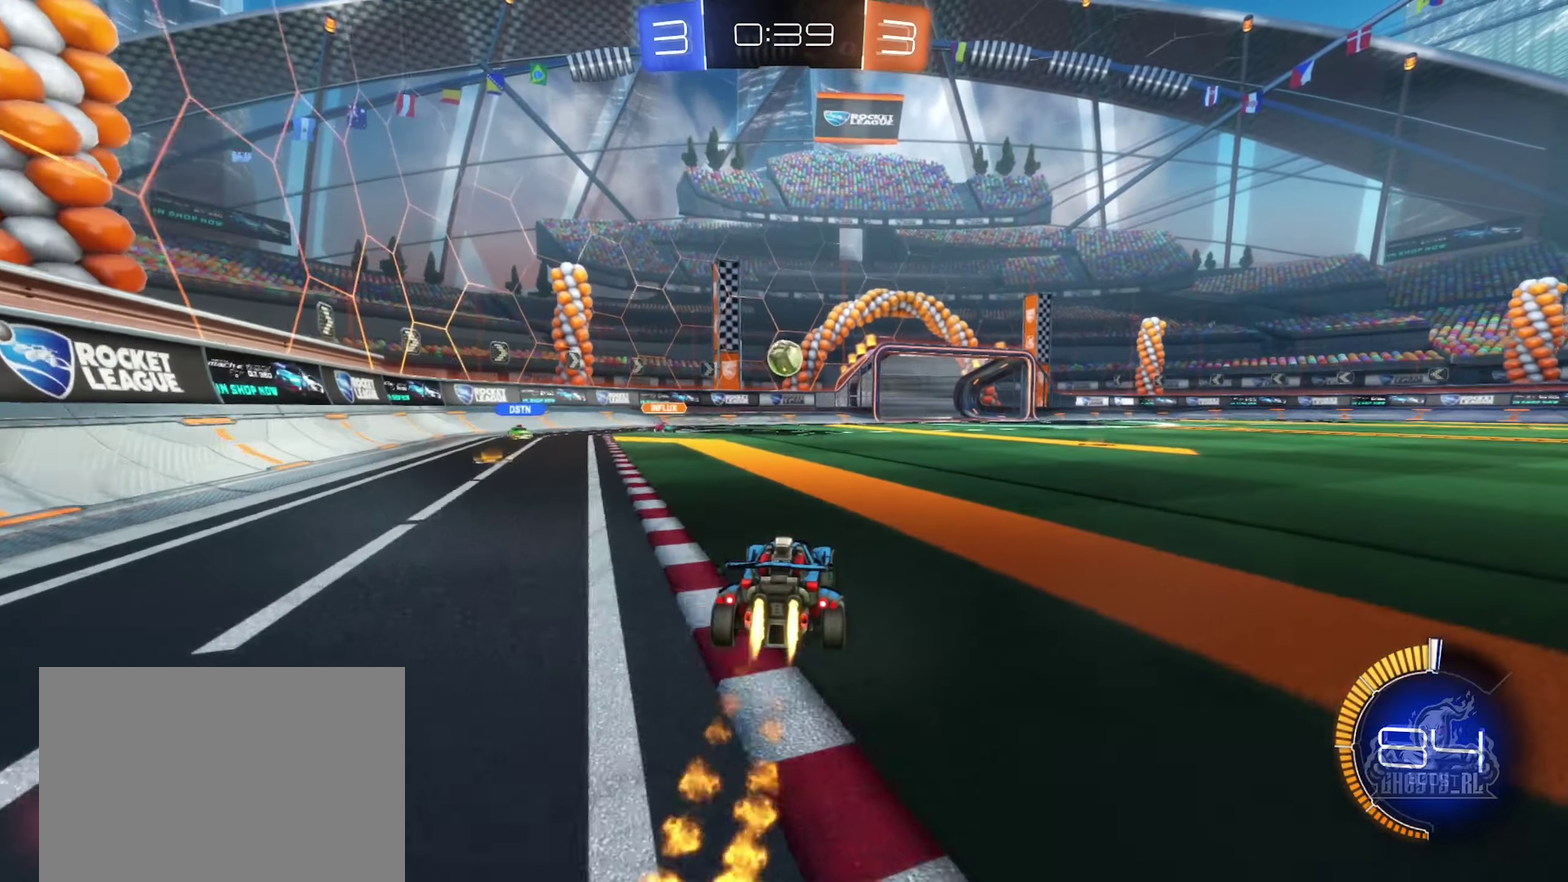
{"buttons": ["B", "R2"], "left_stick": "down", "right_stick": "center", "events": [[183, "left_stick", "down-right"], [250, "A", "down"], [350, "left_stick", "down"], [433, "A", "up"]]}
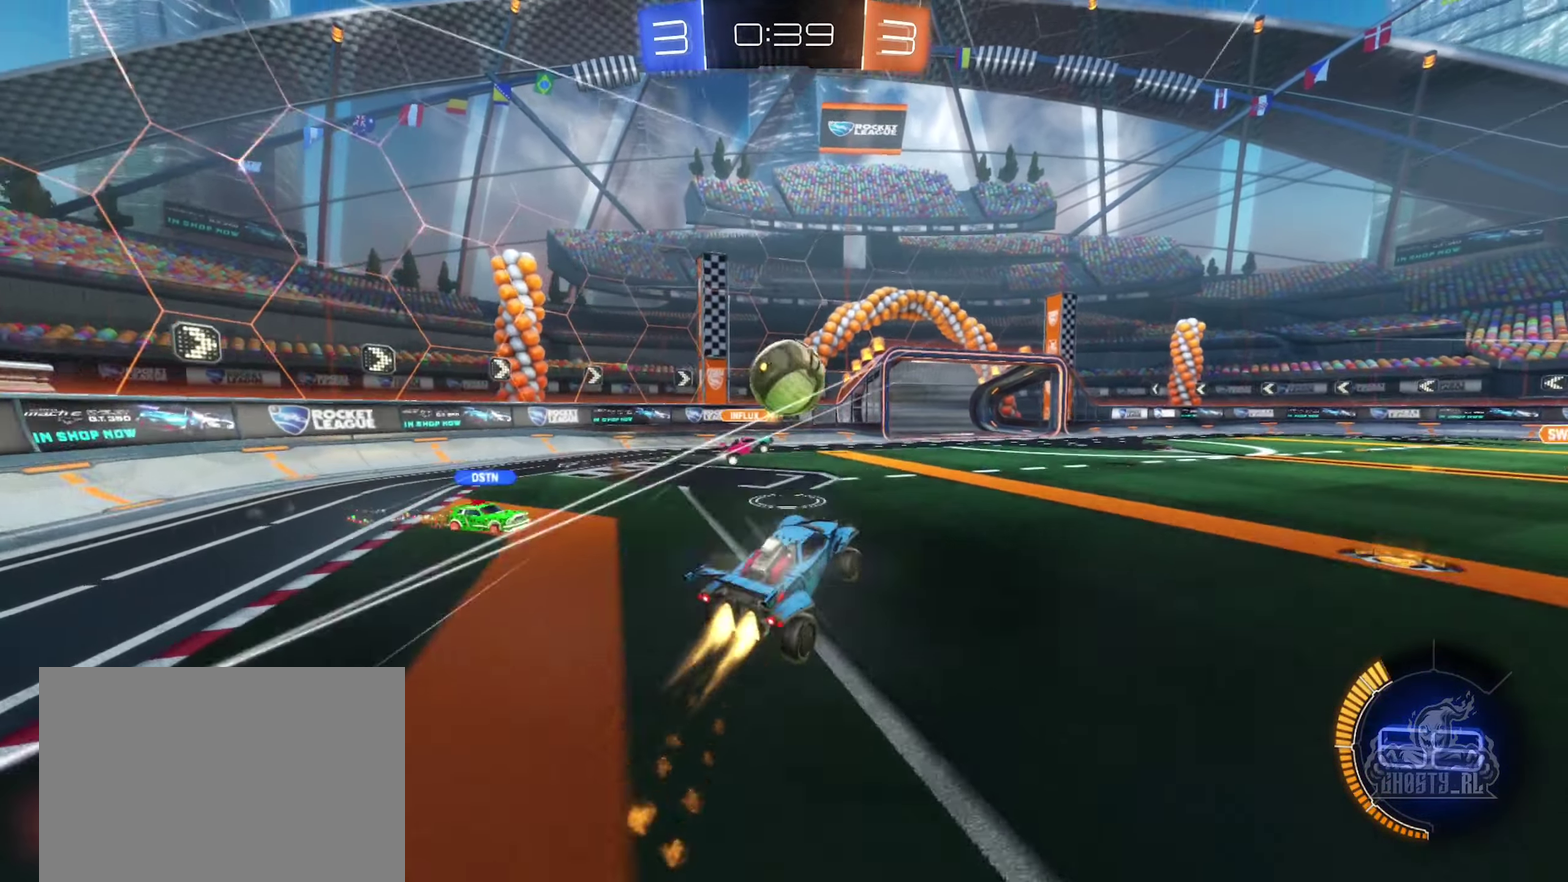
{"buttons": ["L1"], "left_stick": "down", "right_stick": "center", "events": [[17, "left_stick", "center"], [117, "left_stick", "up"], [150, "L1", "down"], [167, "A", "down"], [317, "A", "up"], [350, "R2", "up"], [350, "left_stick", "down"], [367, "B", "up"]]}
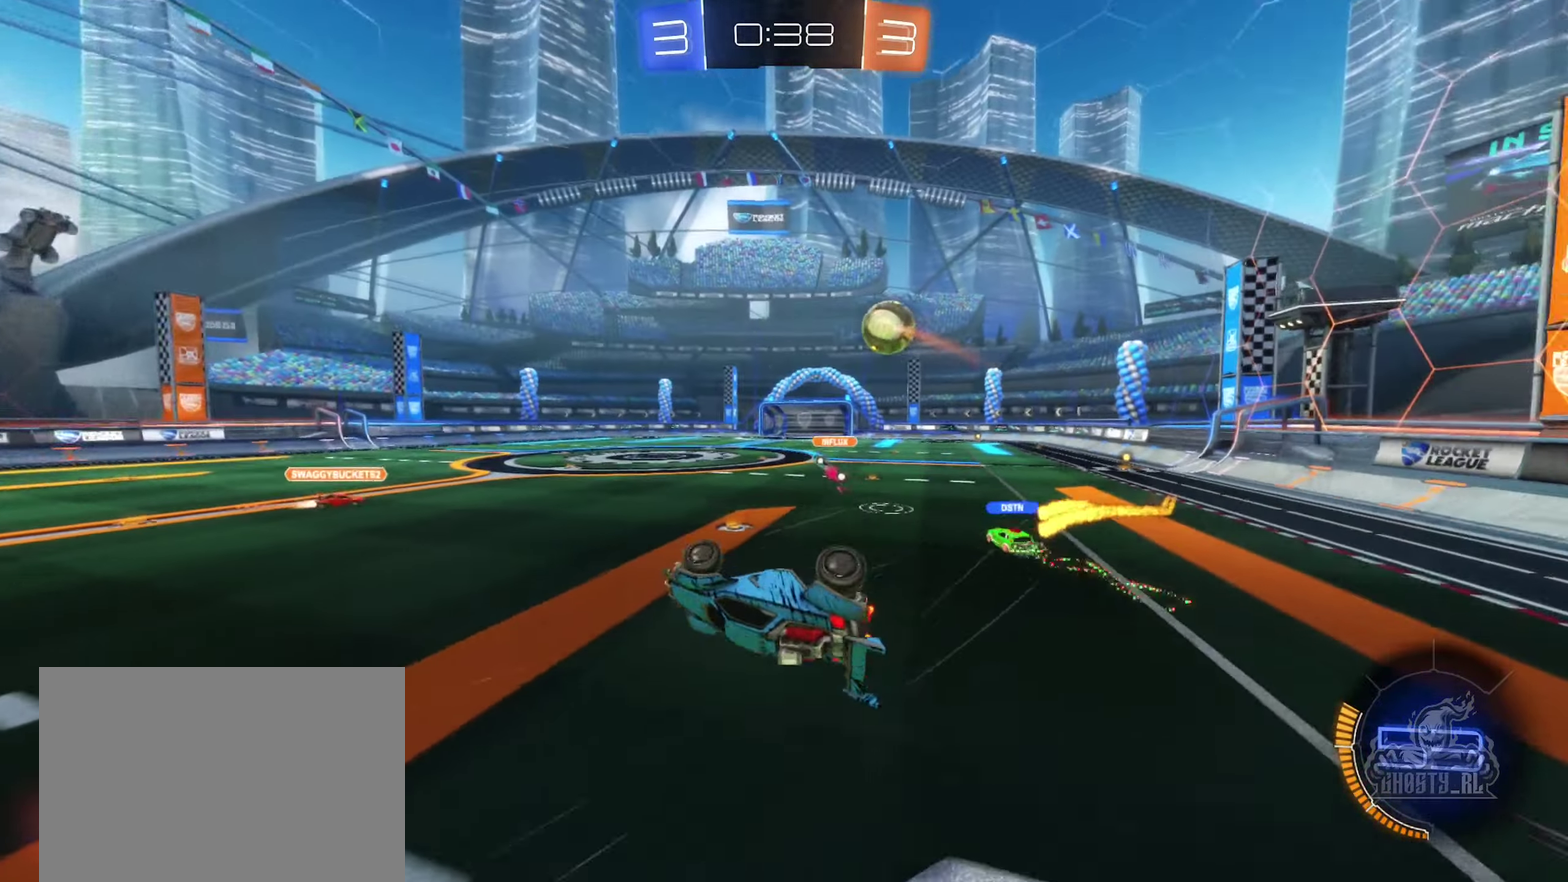
{"buttons": [], "left_stick": "center", "right_stick": "center", "events": [[83, "left_stick", "down-left"], [433, "L1", "up"], [433, "left_stick", "center"]]}
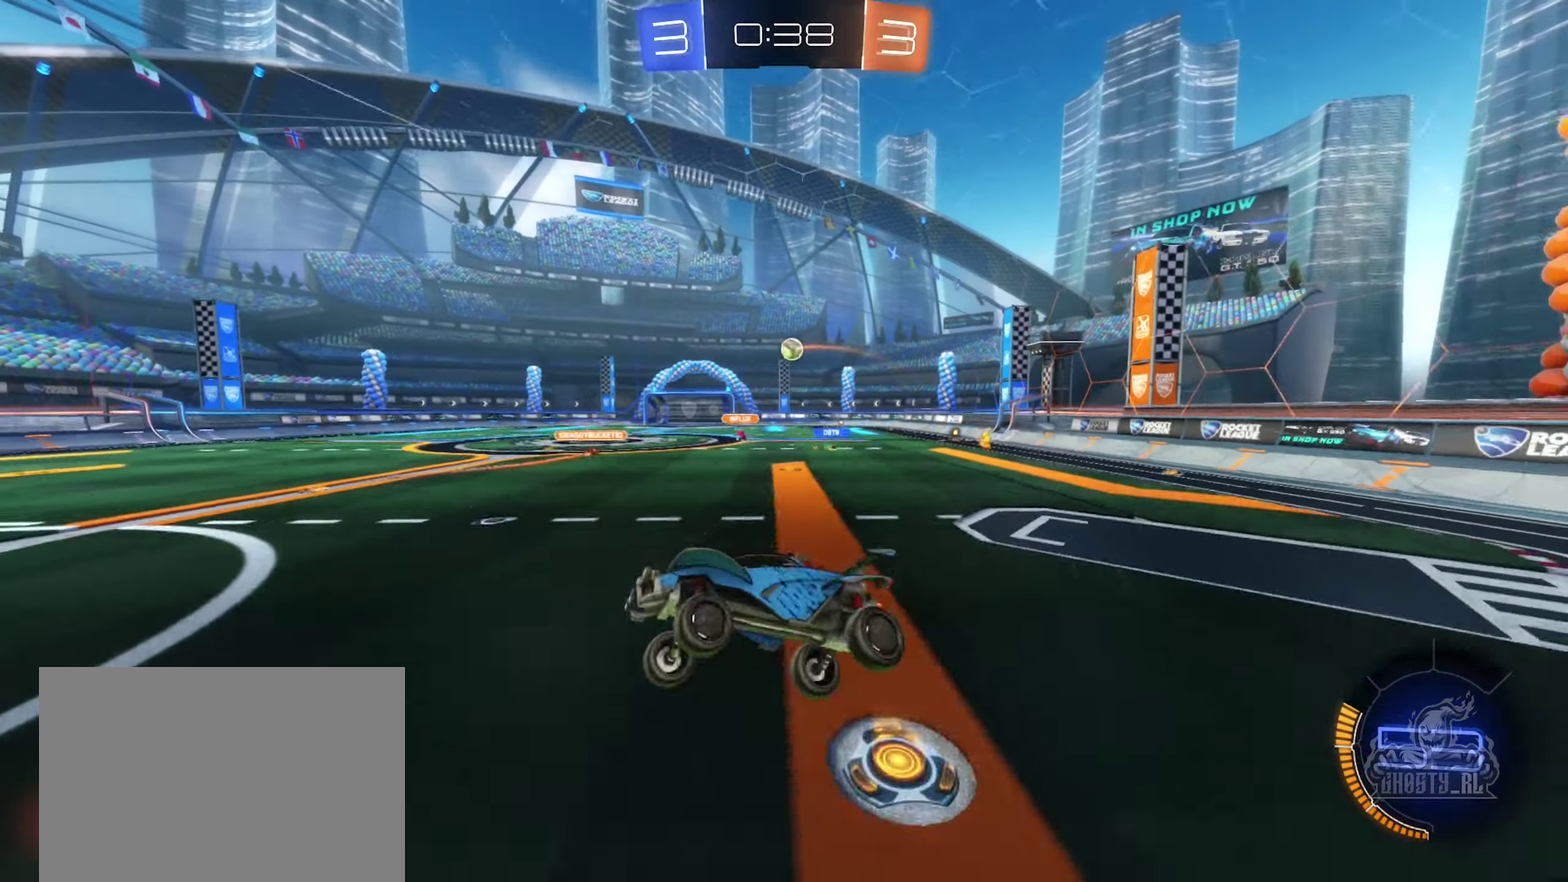
{"buttons": ["R2"], "left_stick": "right", "right_stick": "center", "events": [[217, "left_stick", "right"], [333, "R2", "down"]]}
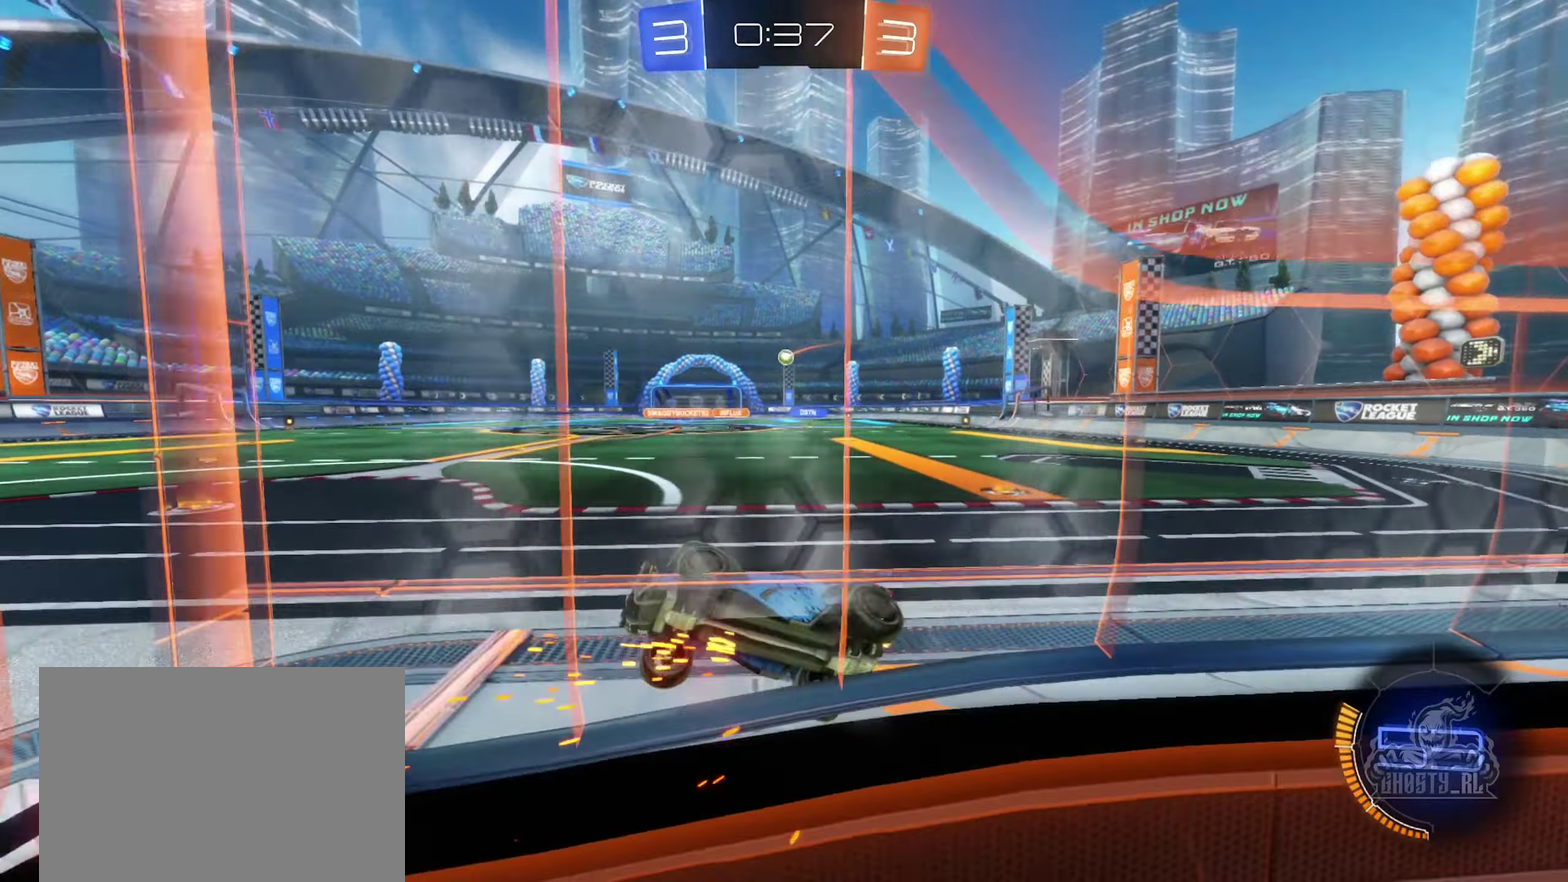
{"buttons": ["R2"], "left_stick": "down-right", "right_stick": "center", "events": [[383, "left_stick", "down-right"]]}
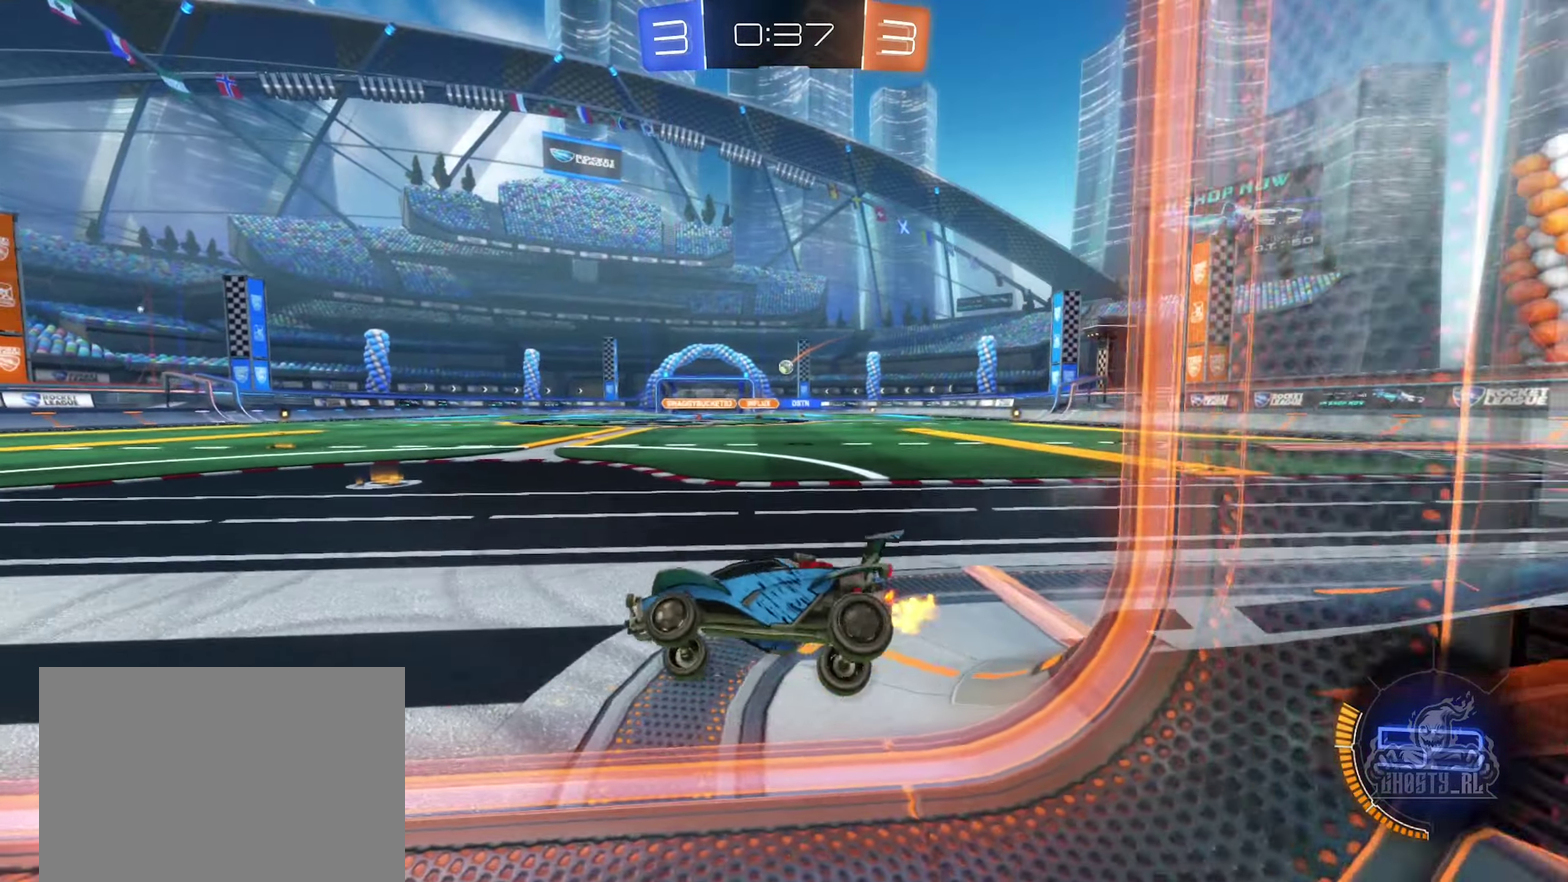
{"buttons": ["R2"], "left_stick": "center", "right_stick": "center", "events": [[183, "left_stick", "right"], [383, "left_stick", "center"]]}
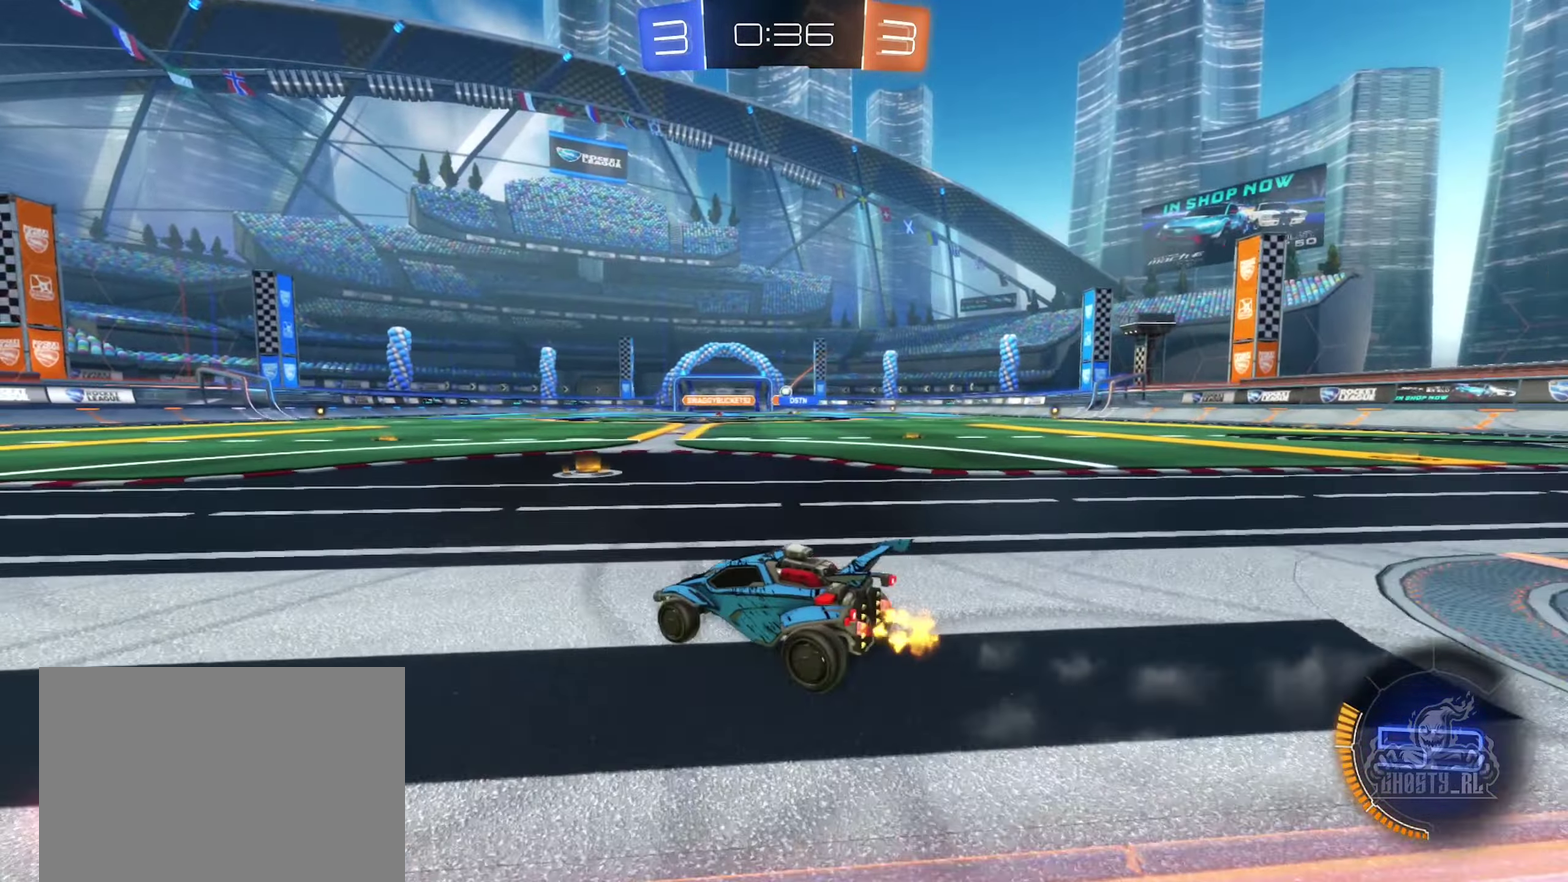
{"buttons": ["R2"], "left_stick": "center", "right_stick": "center", "events": [[234, "left_stick", "right"], [467, "left_stick", "center"]]}
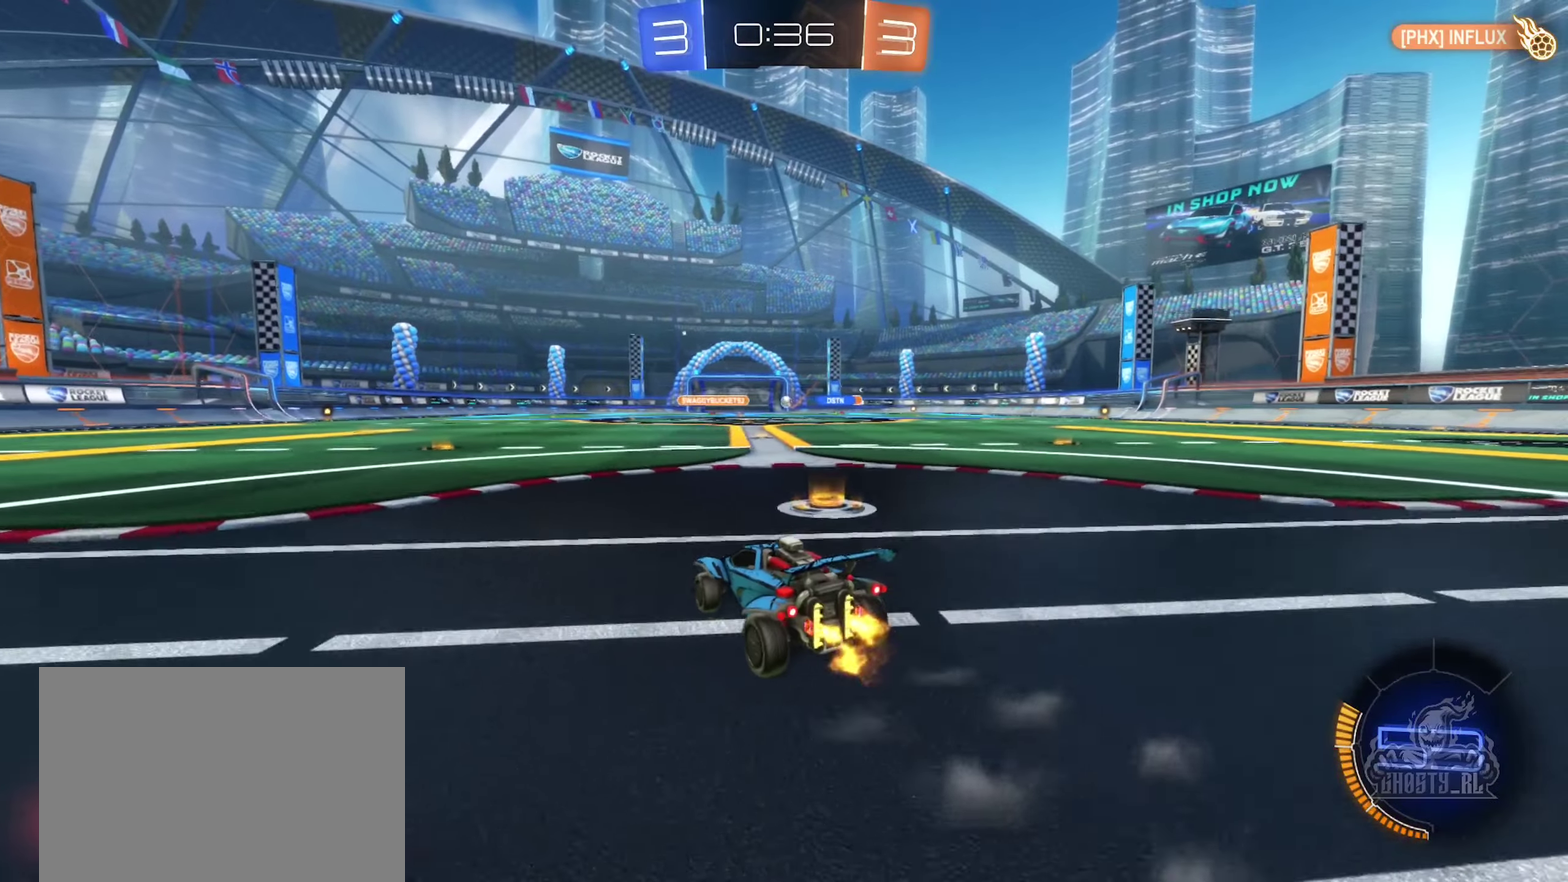
{"buttons": ["DPAD_DOWN"], "left_stick": "center", "right_stick": "center", "events": [[84, "R2", "up"], [250, "DPAD_DOWN", "down"]]}
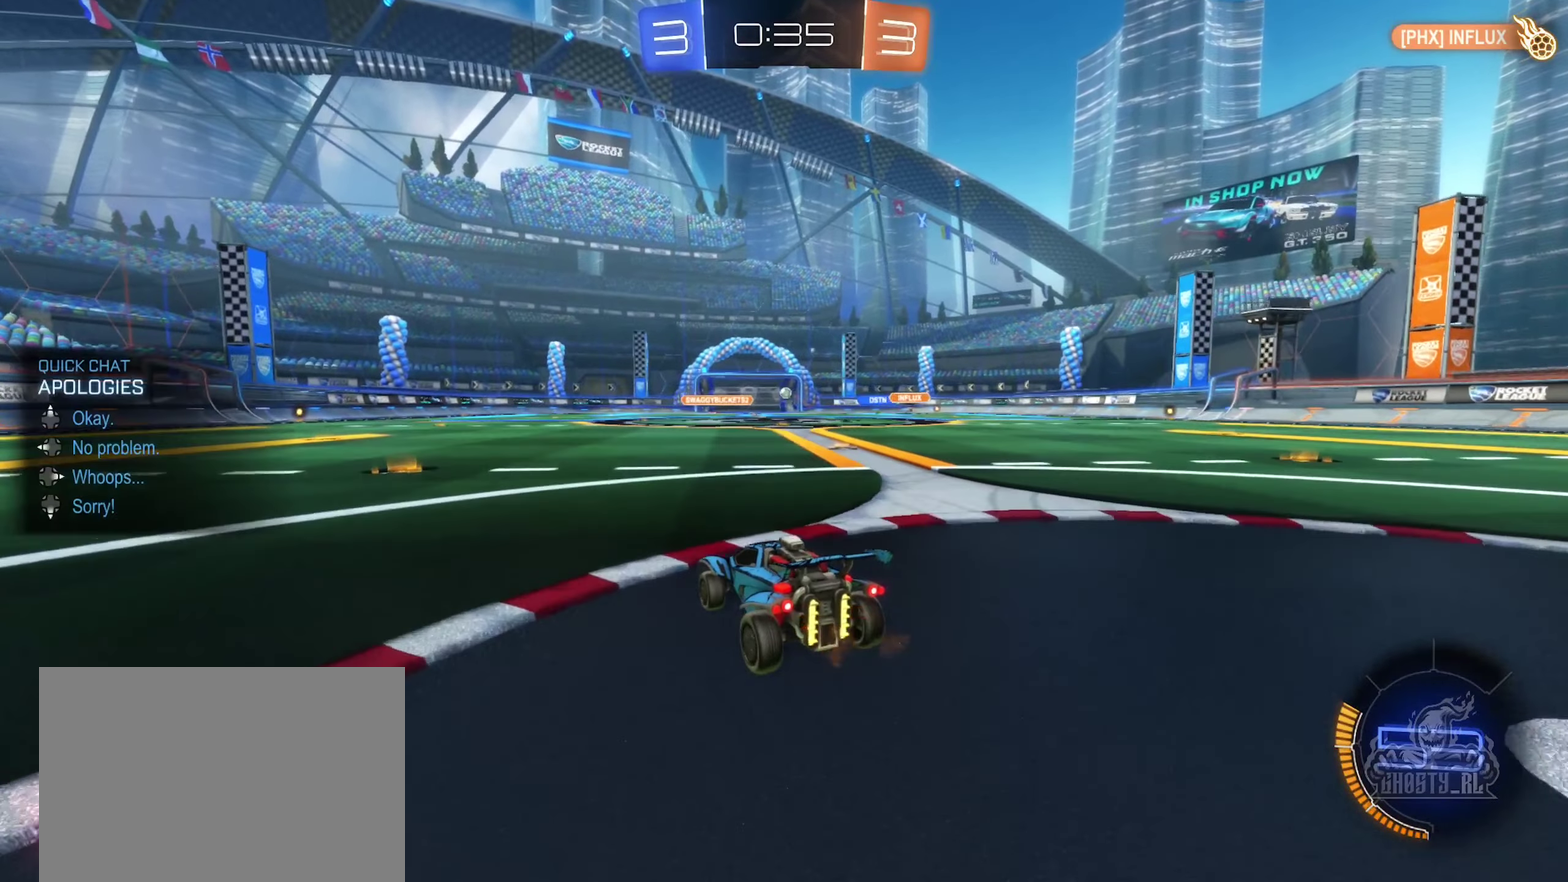
{"buttons": [], "left_stick": "center", "right_stick": "center", "events": [[17, "DPAD_DOWN", "up"], [100, "DPAD_DOWN", "down"], [184, "DPAD_DOWN", "up"]]}